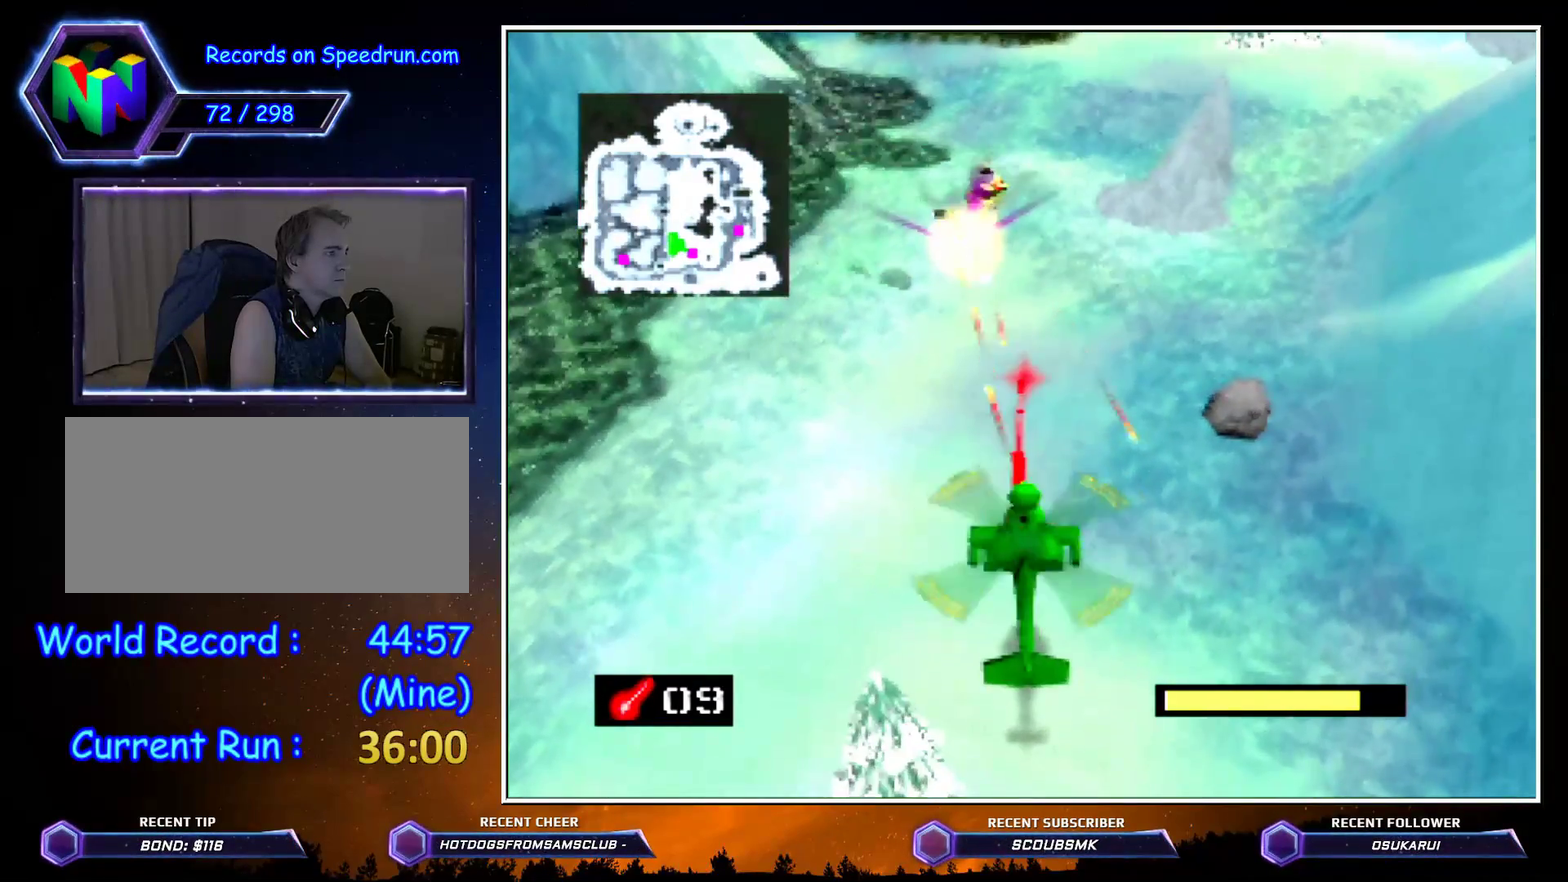
Gameplay with a controller (Nintendo layout); each line is a JSON object with the inputs held at the frame after it. "events" lists button and stick changes between this image and that frame as [ms after this image, input, new state], when the widget could be followed in between. Not read: L3 R3 left_stick.
{"buttons": ["A"], "events": [[217, "A", "down"], [317, "A", "up"], [400, "A", "down"]]}
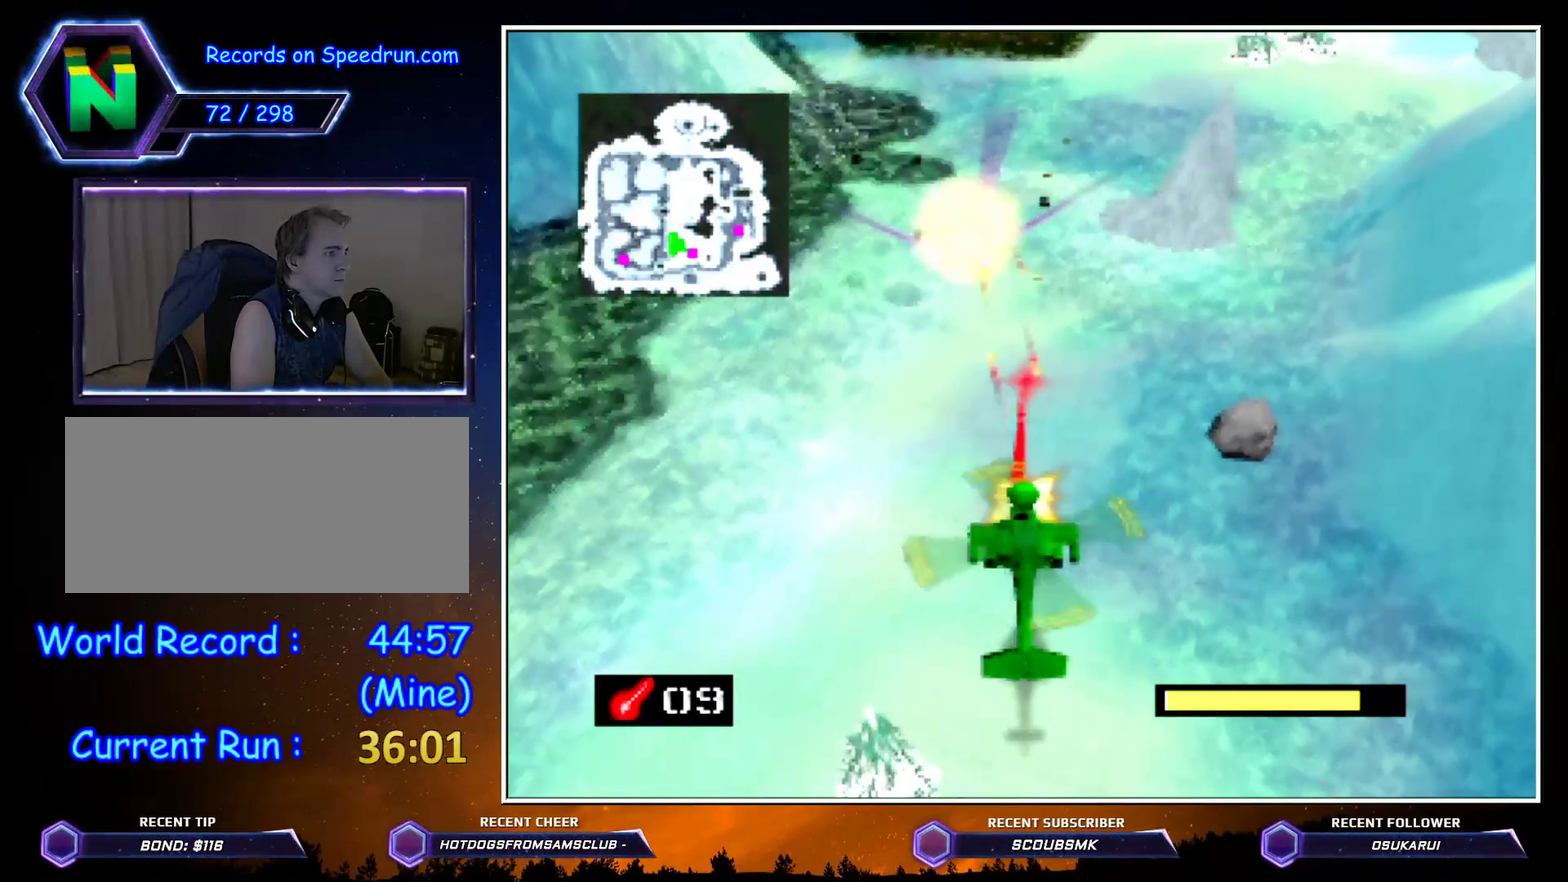
{"buttons": [], "events": [[33, "A", "up"]]}
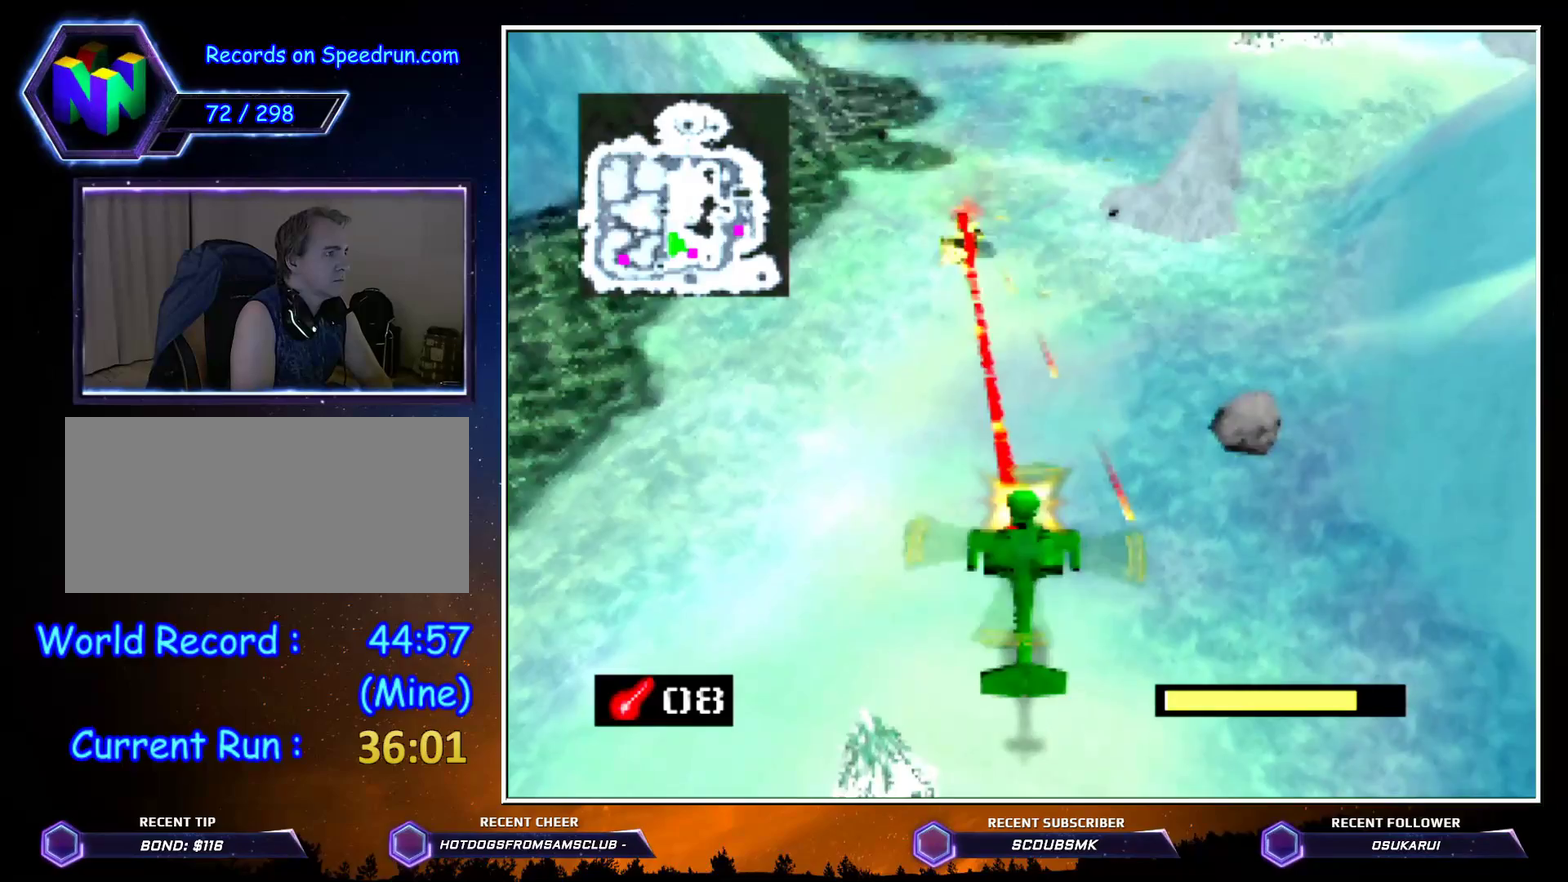
{"buttons": ["C_RIGHT"], "events": [[183, "C_RIGHT", "down"]]}
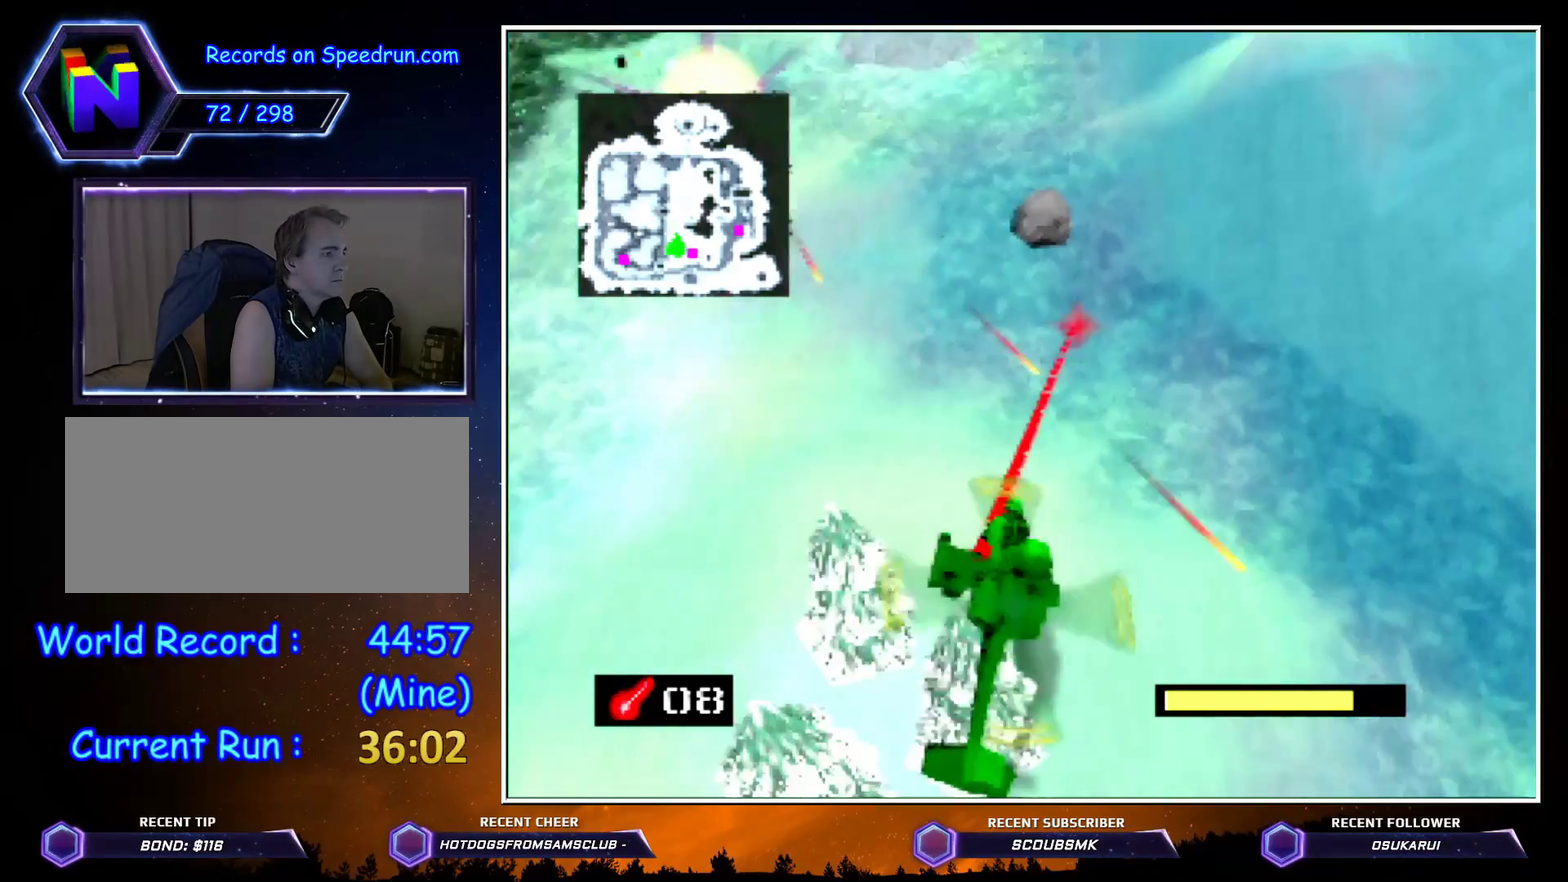
{"buttons": ["C_RIGHT"], "events": []}
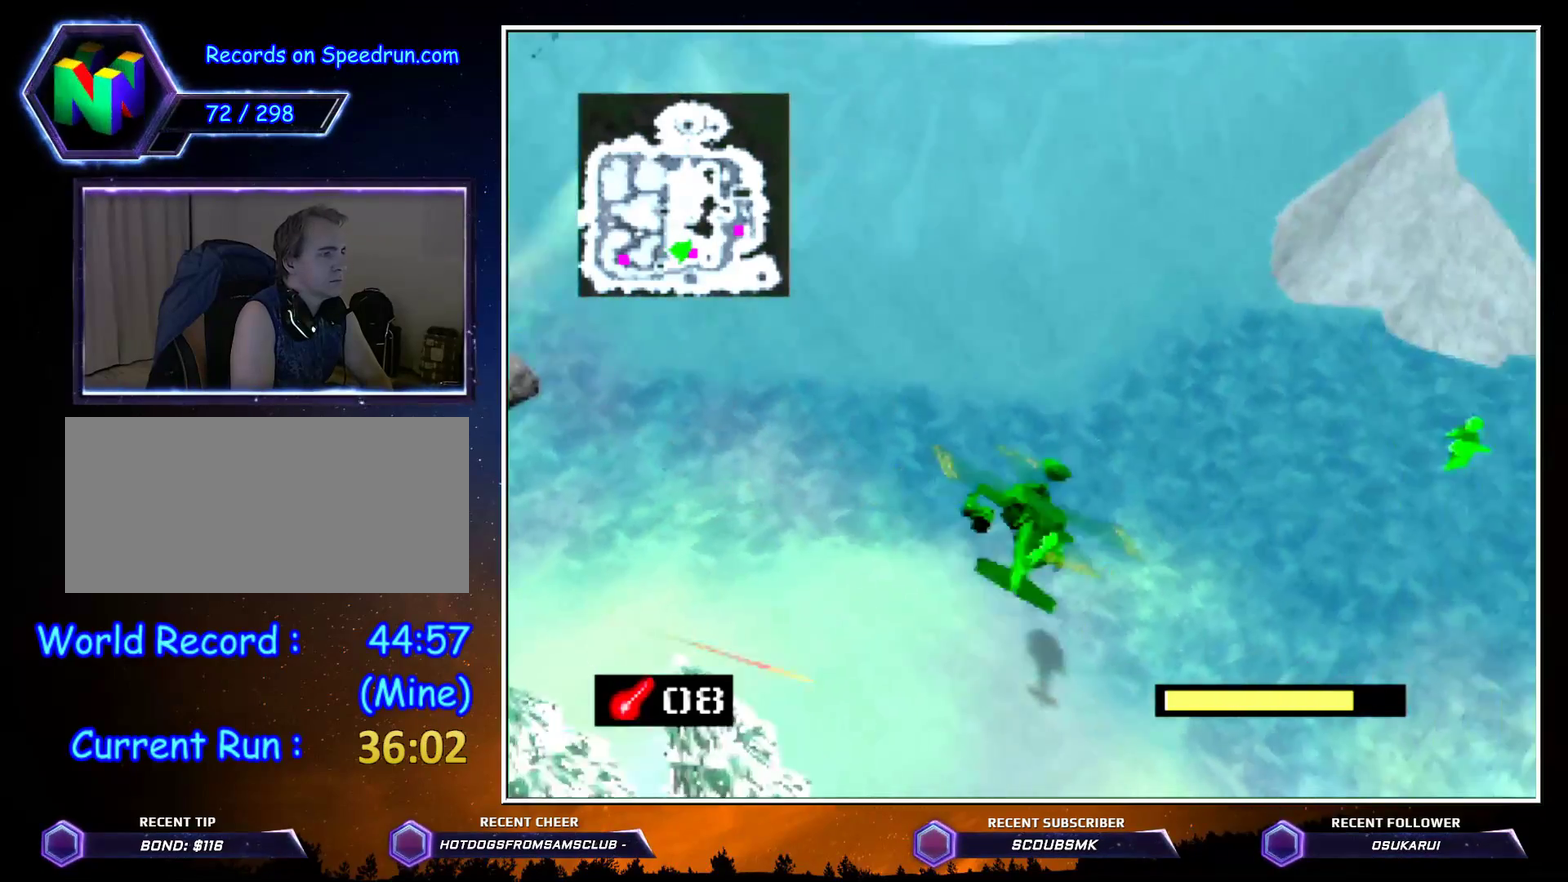
{"buttons": ["C_RIGHT"], "events": []}
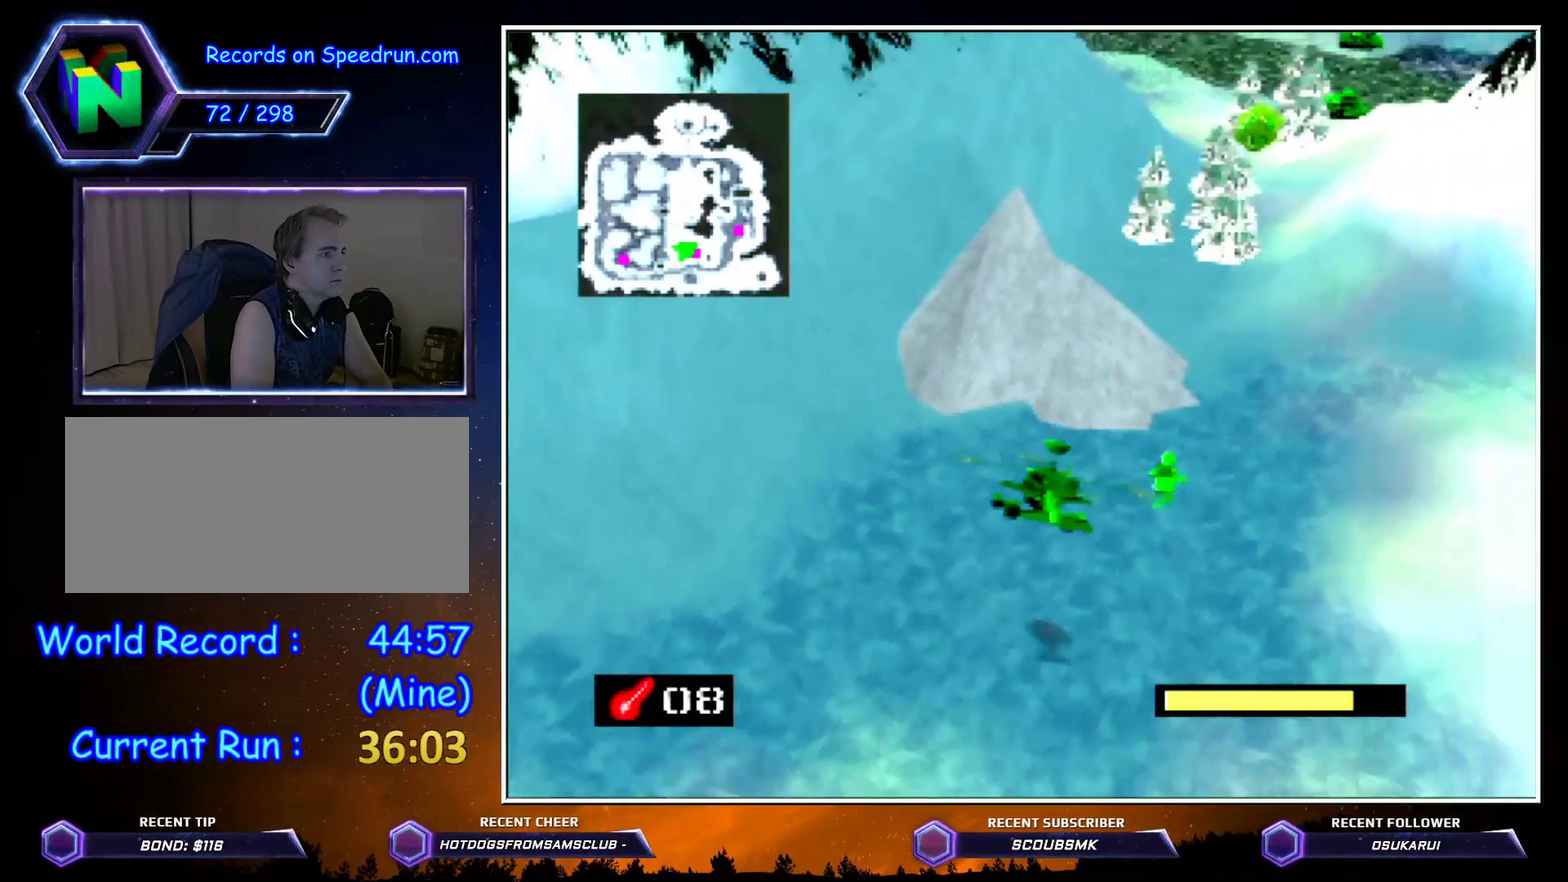
{"buttons": ["C_RIGHT"], "events": []}
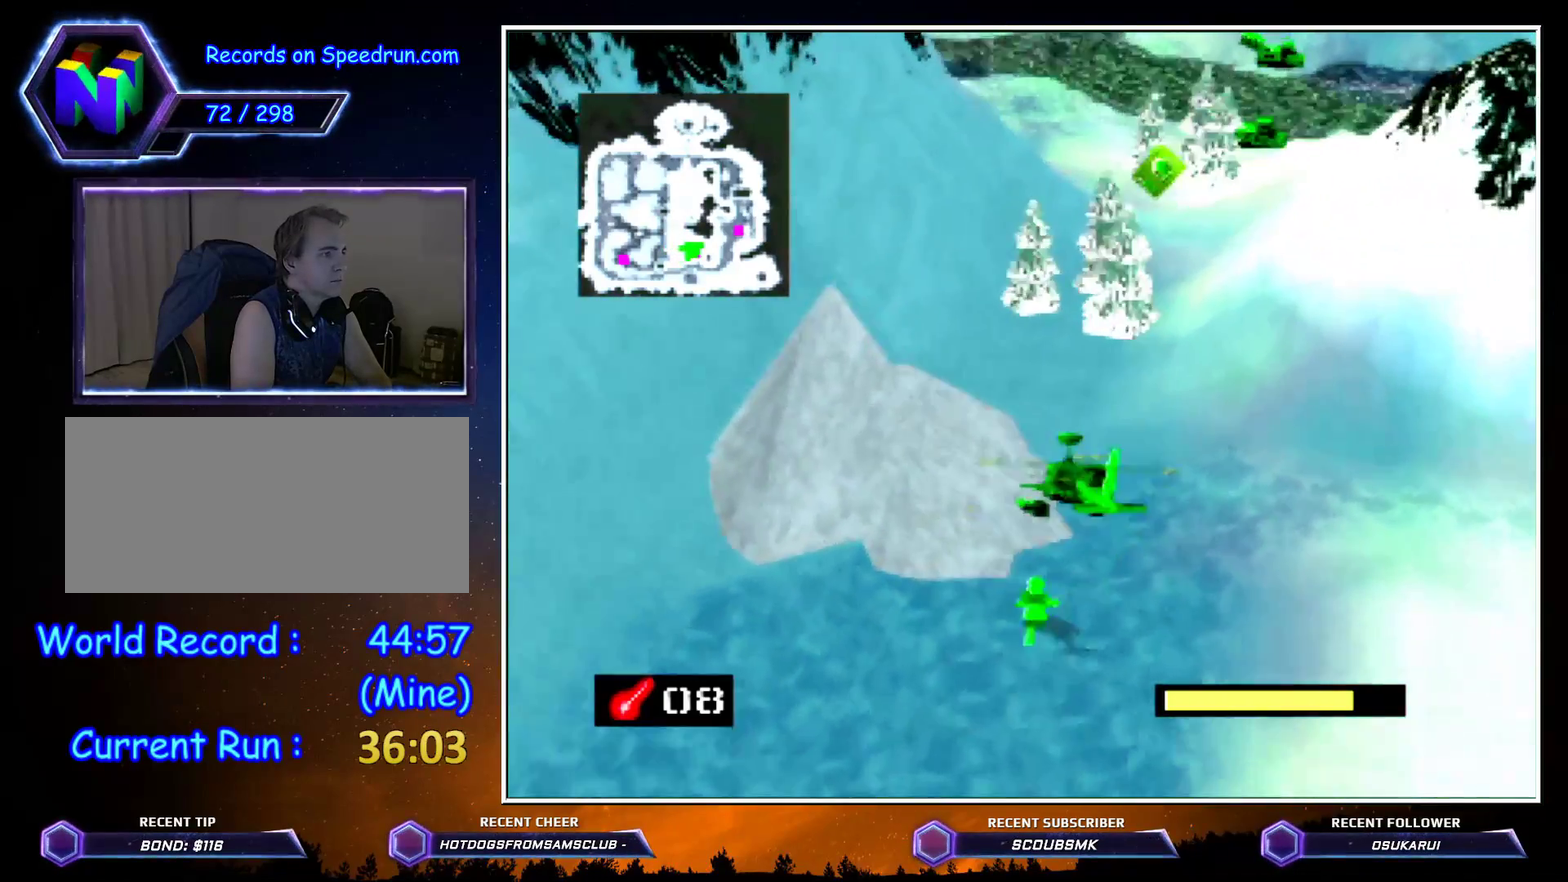
{"buttons": ["C_RIGHT"], "events": []}
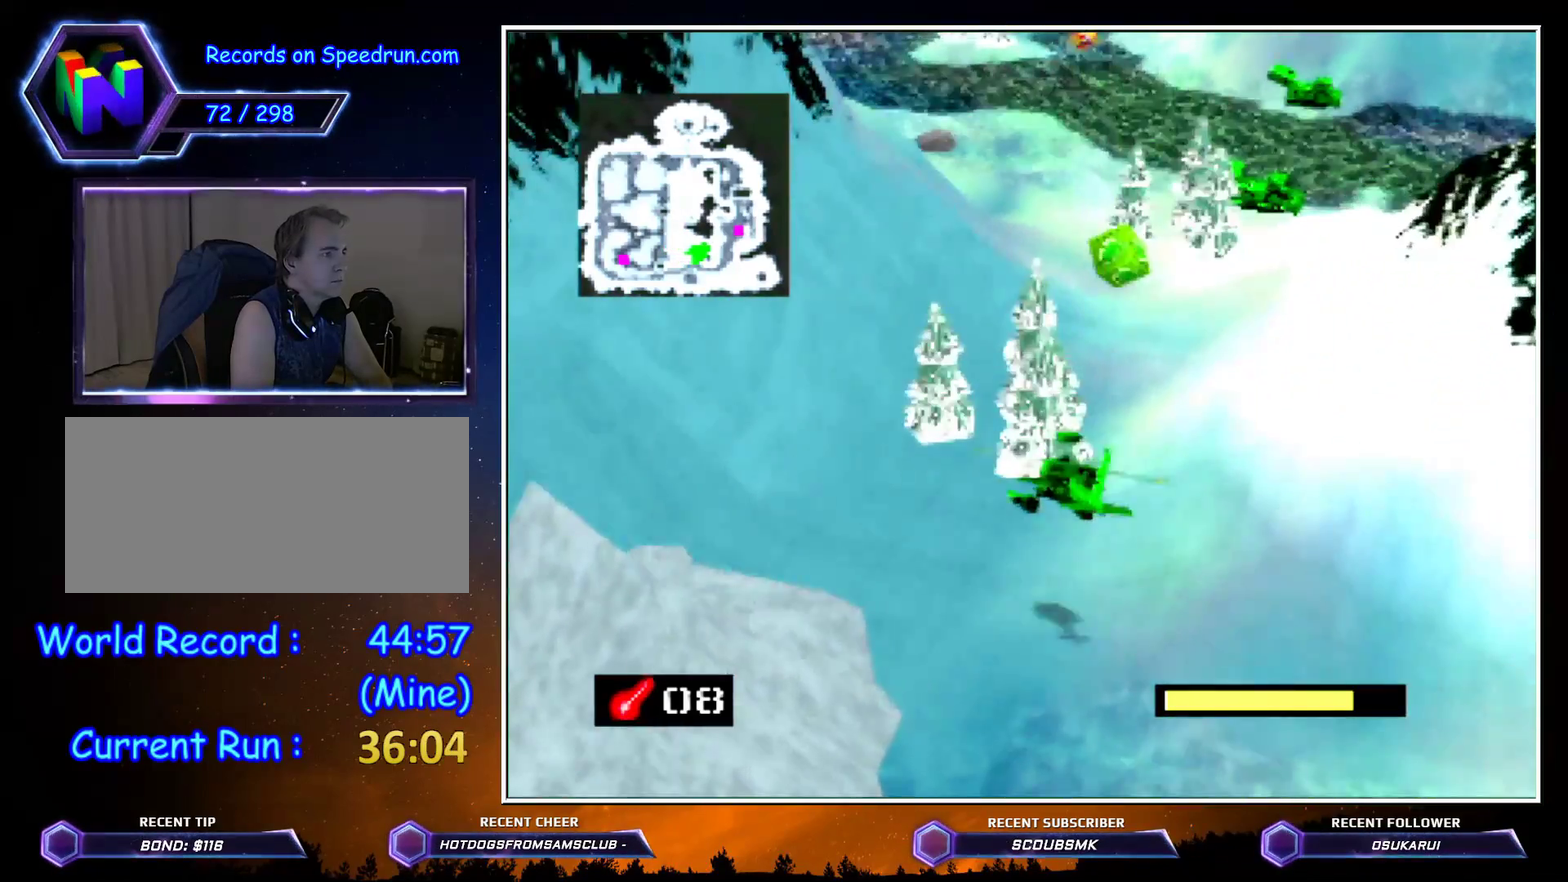
{"buttons": ["C_RIGHT"], "events": []}
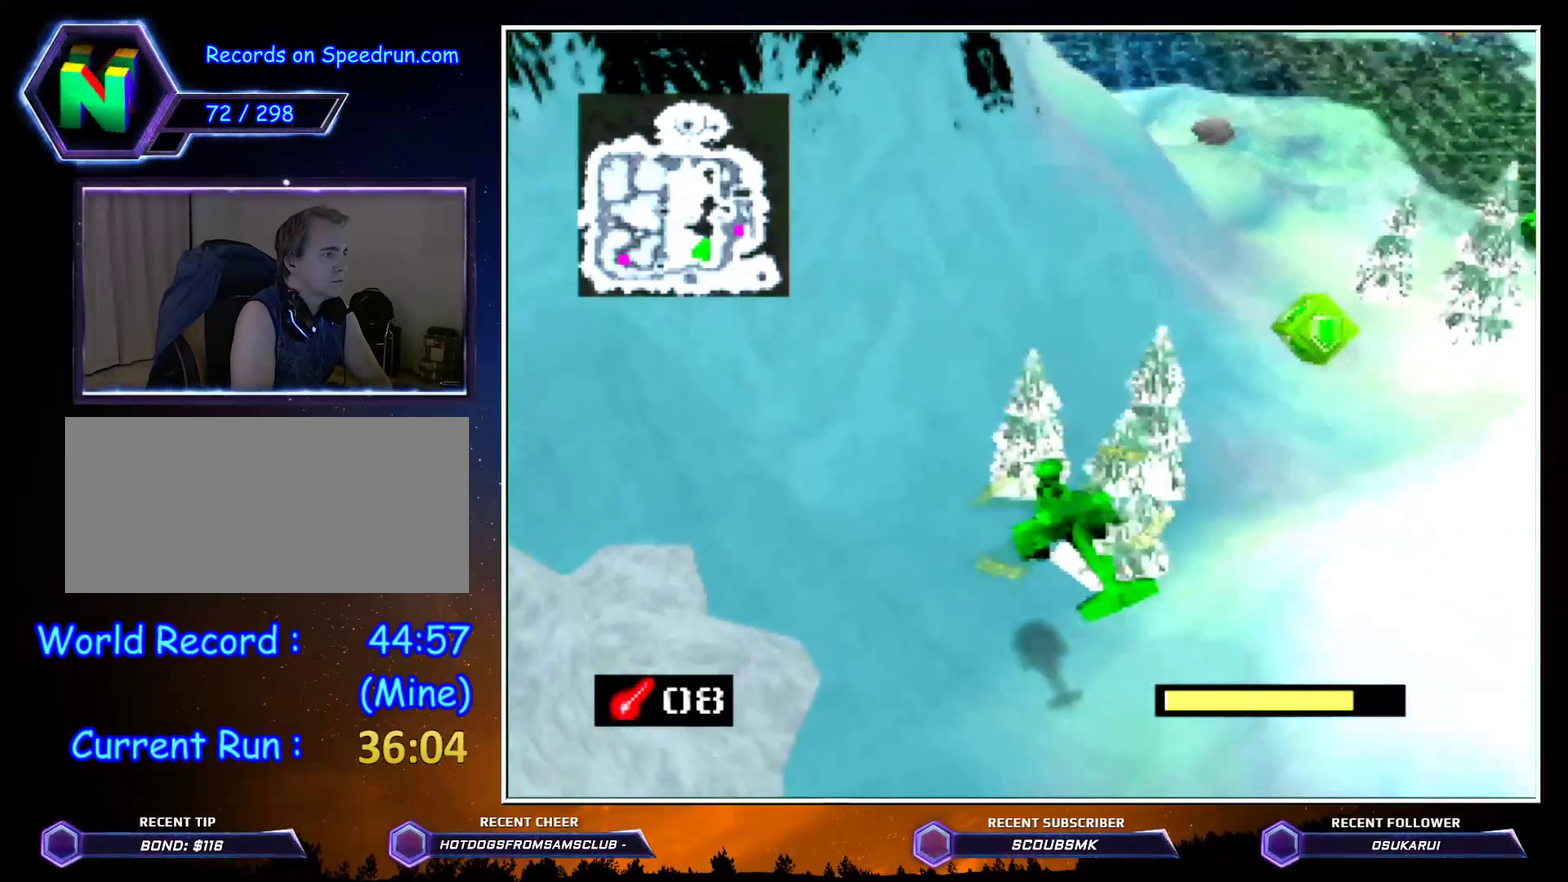
{"buttons": ["C_RIGHT"], "events": []}
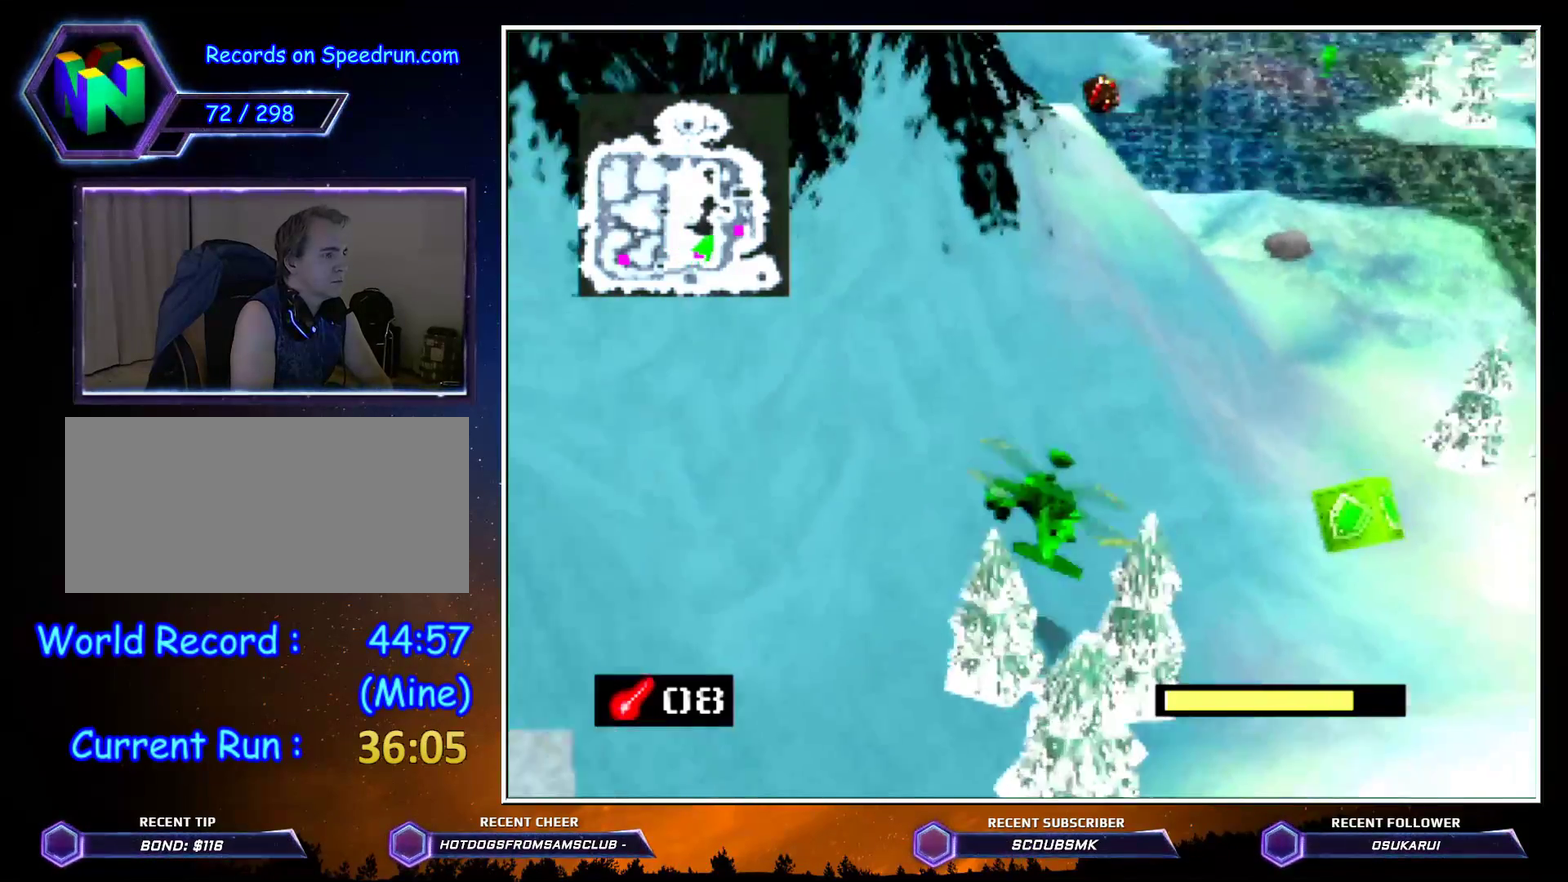
{"buttons": ["C_RIGHT"], "events": [[317, "C_DOWN", "down"], [367, "C_DOWN", "up"]]}
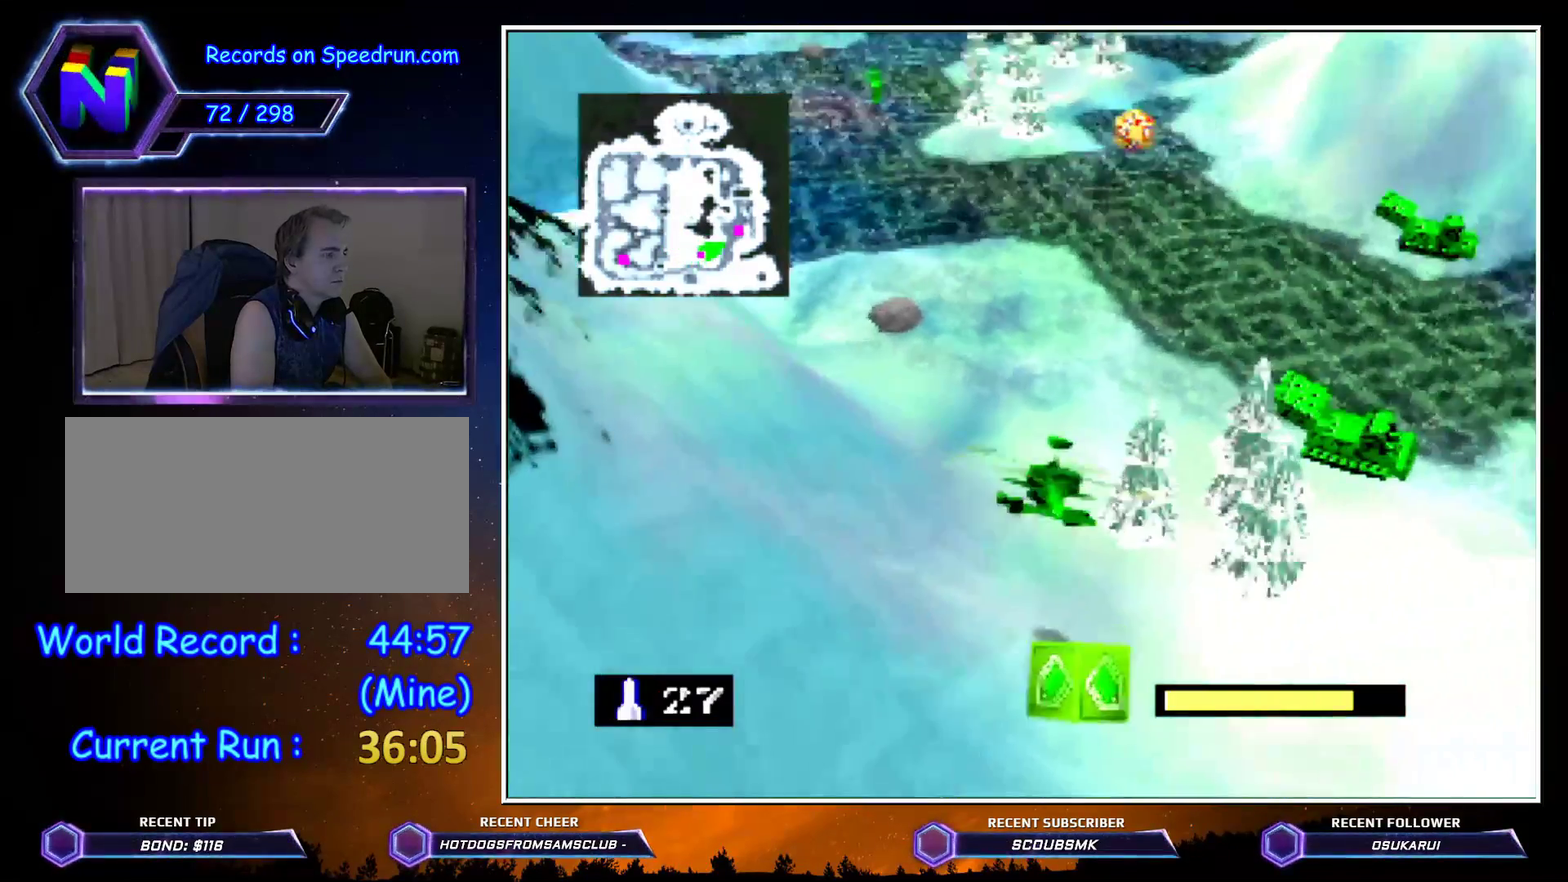
{"buttons": ["C_RIGHT"], "events": [[150, "C_DOWN", "down"], [250, "C_DOWN", "up"]]}
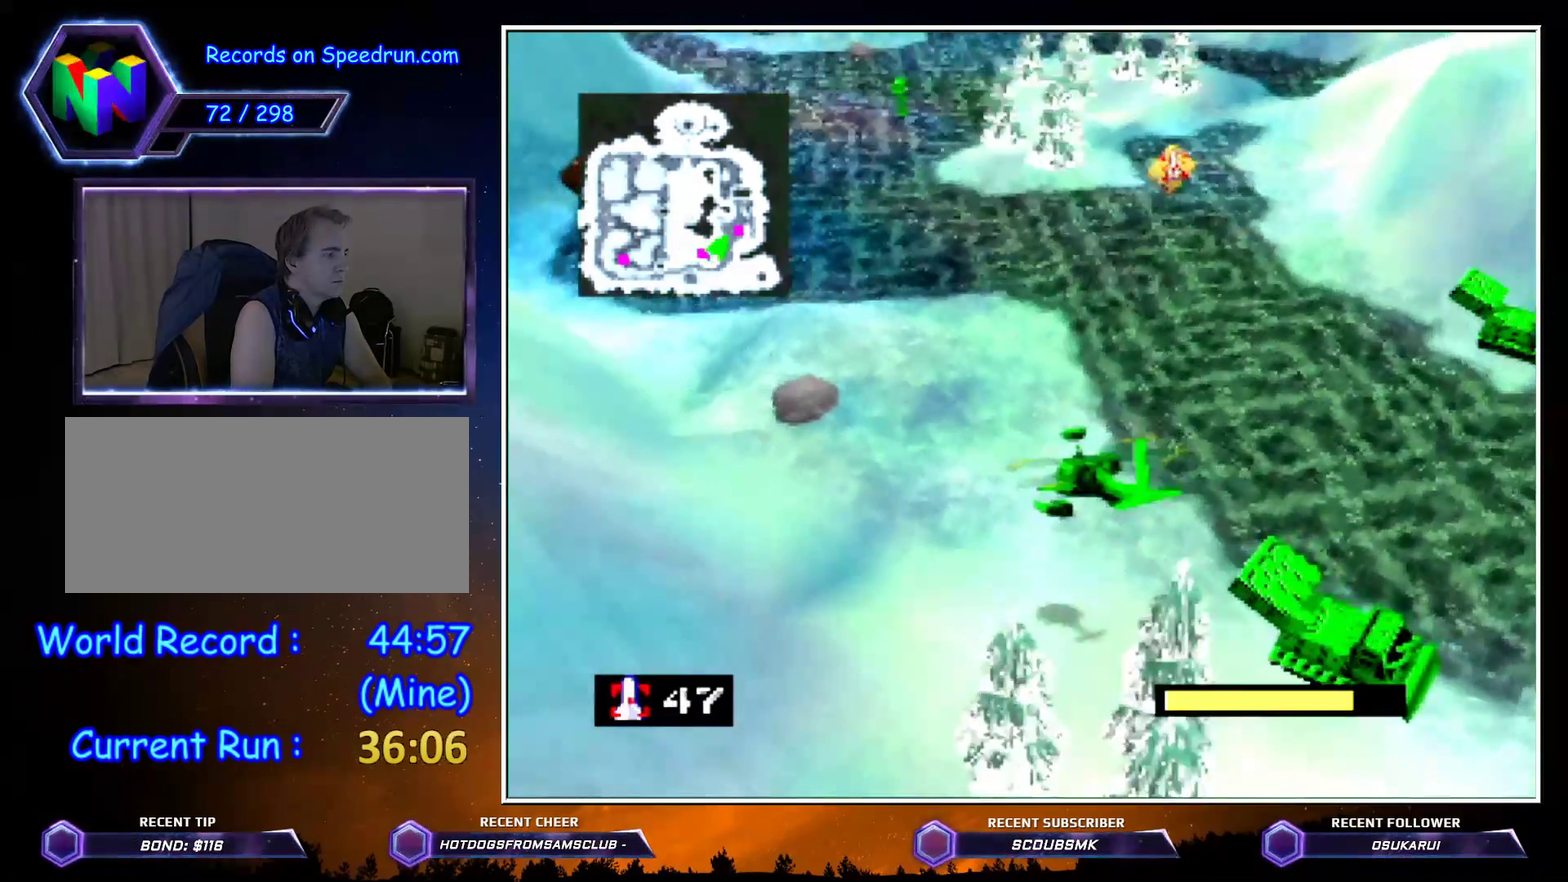
{"buttons": ["C_RIGHT"], "events": [[150, "C_DOWN", "down"], [317, "C_DOWN", "up"]]}
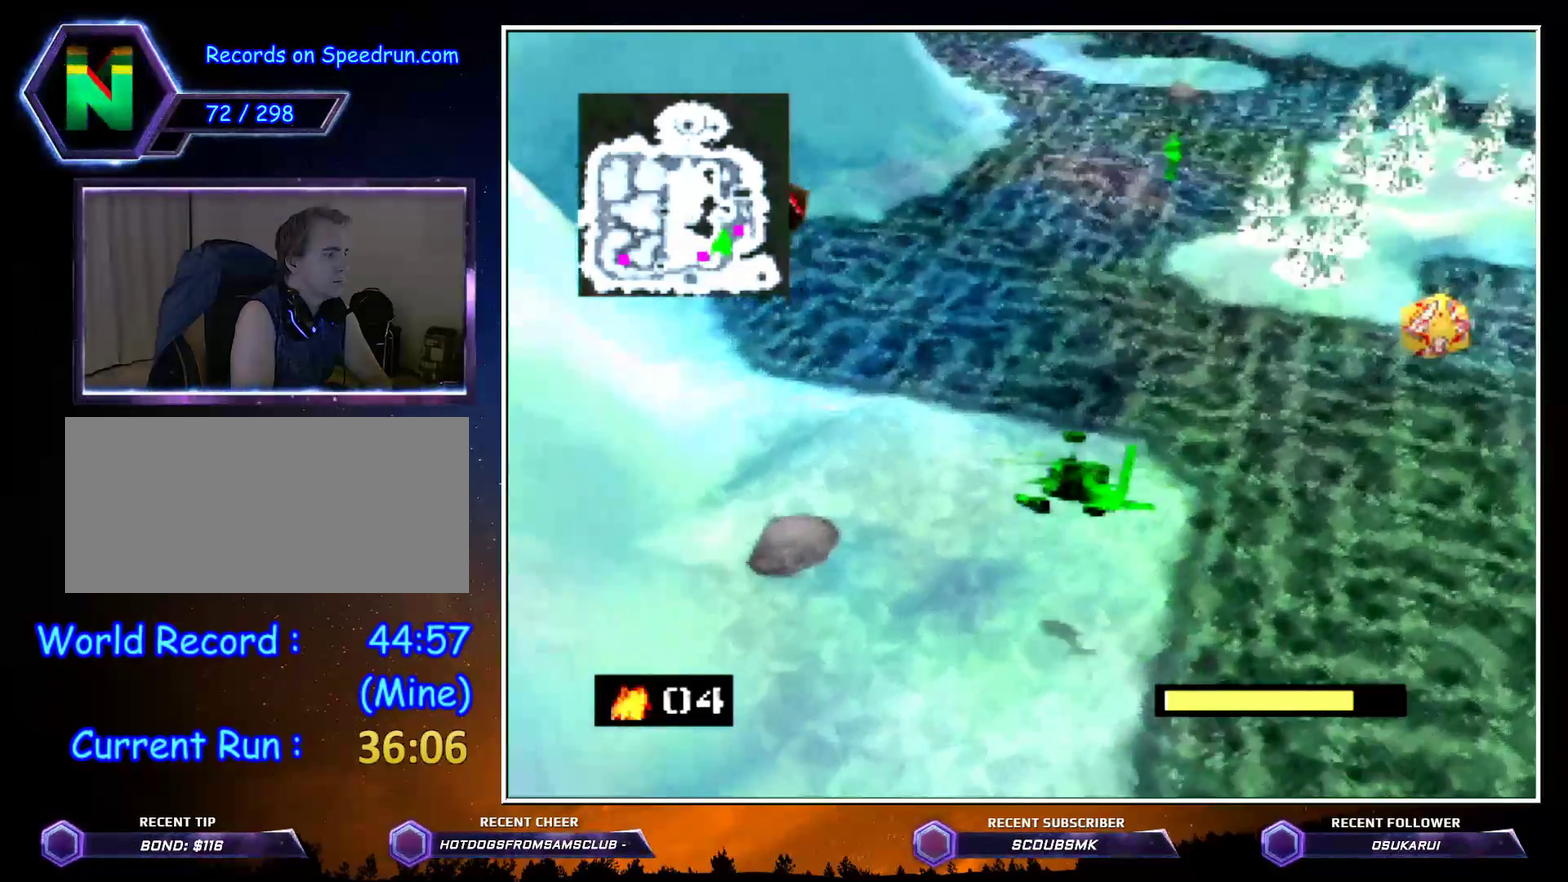
{"buttons": ["C_RIGHT"], "events": [[217, "C_DOWN", "down"], [283, "C_DOWN", "up"]]}
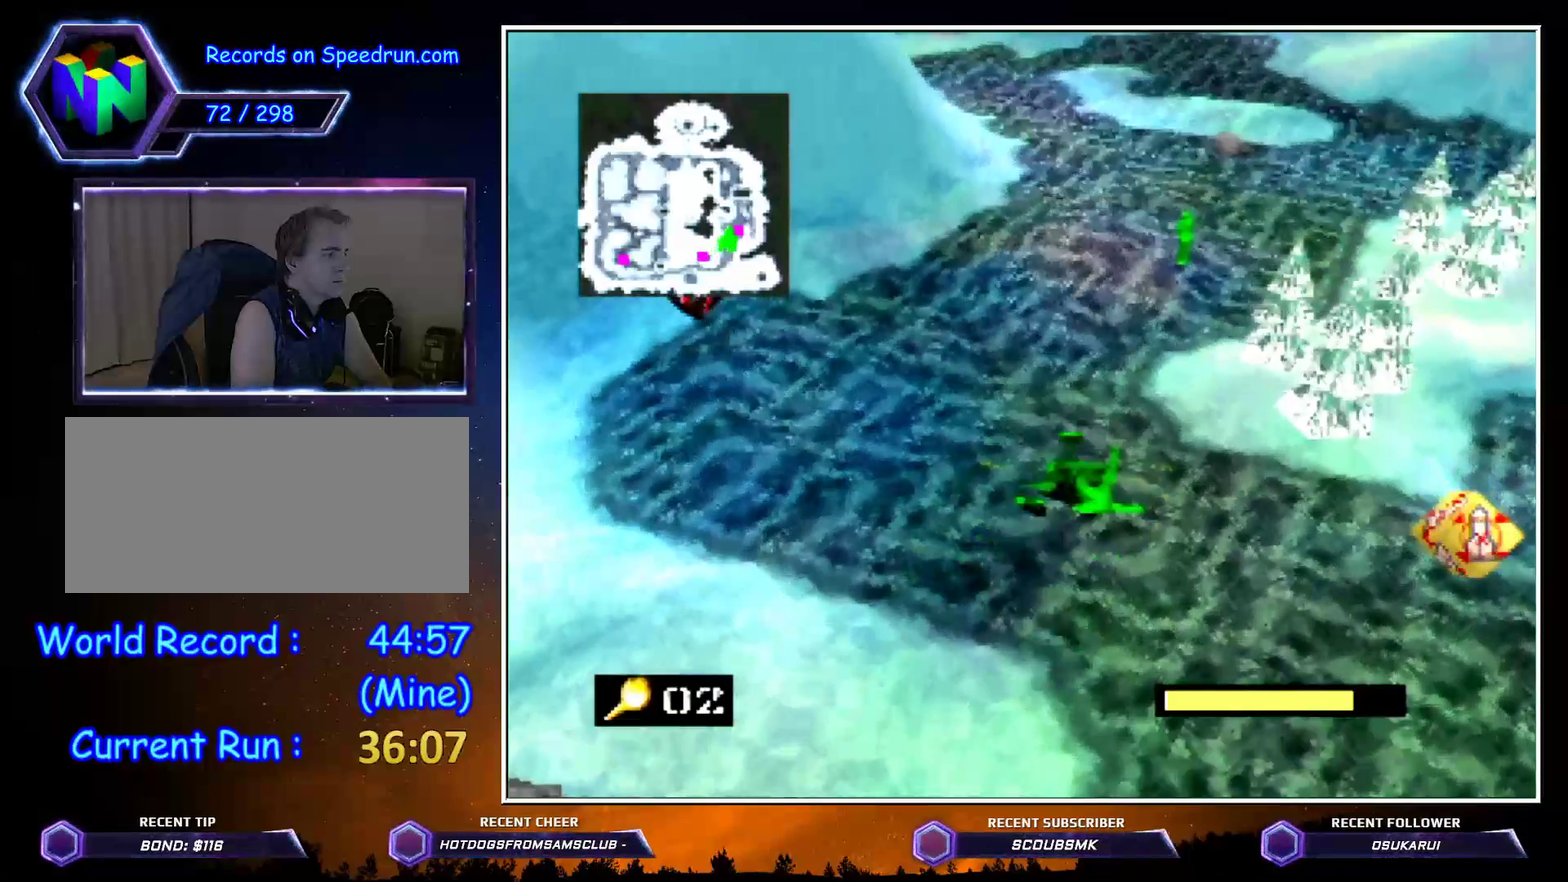
{"buttons": ["C_RIGHT"], "events": []}
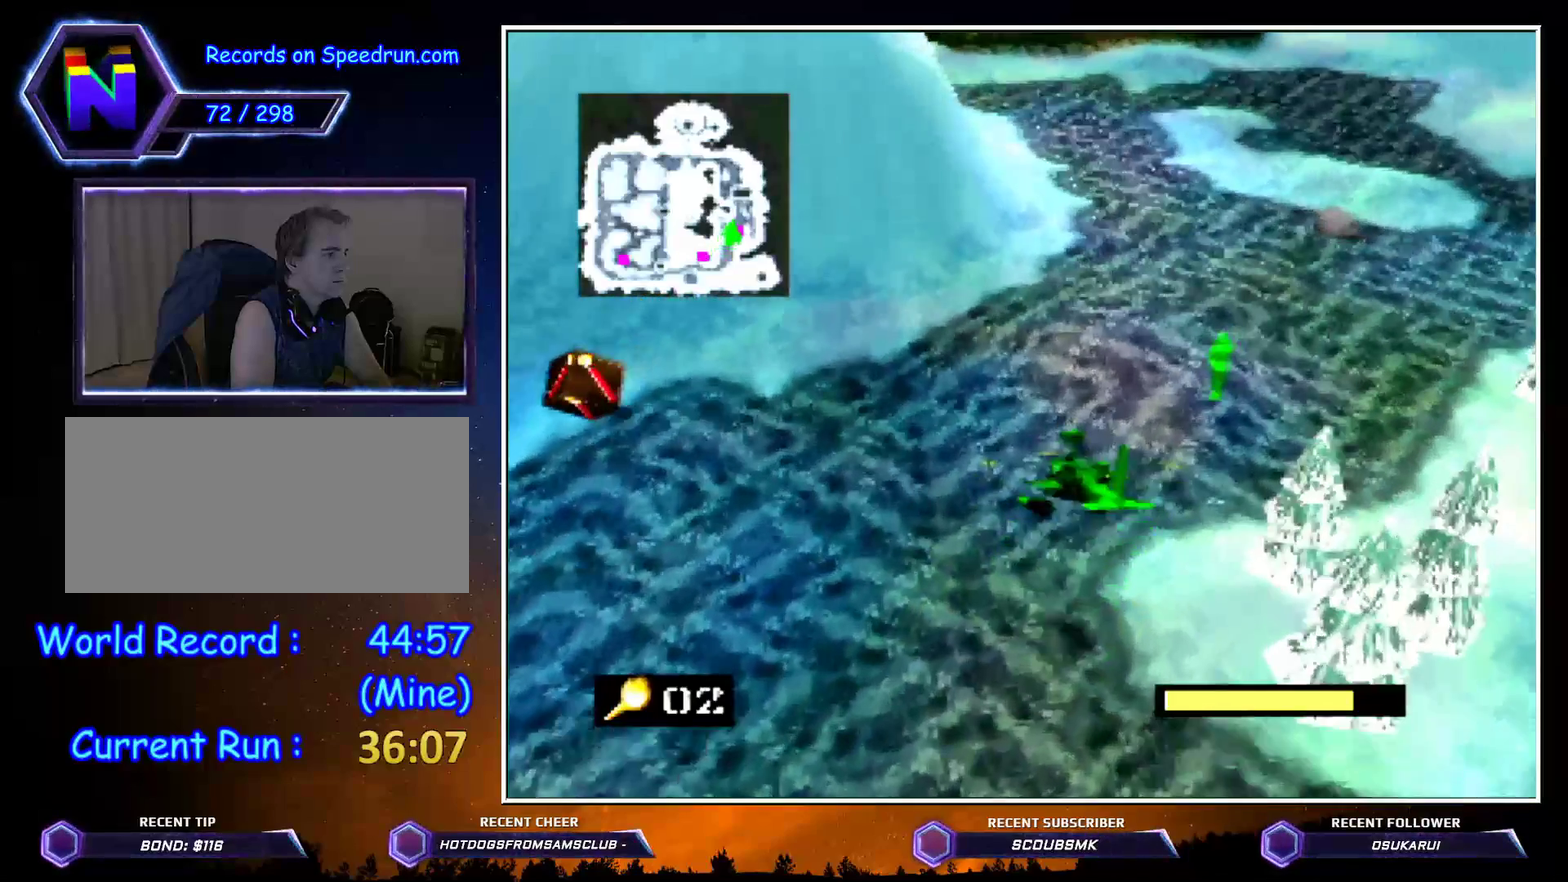
{"buttons": ["C_RIGHT"], "events": []}
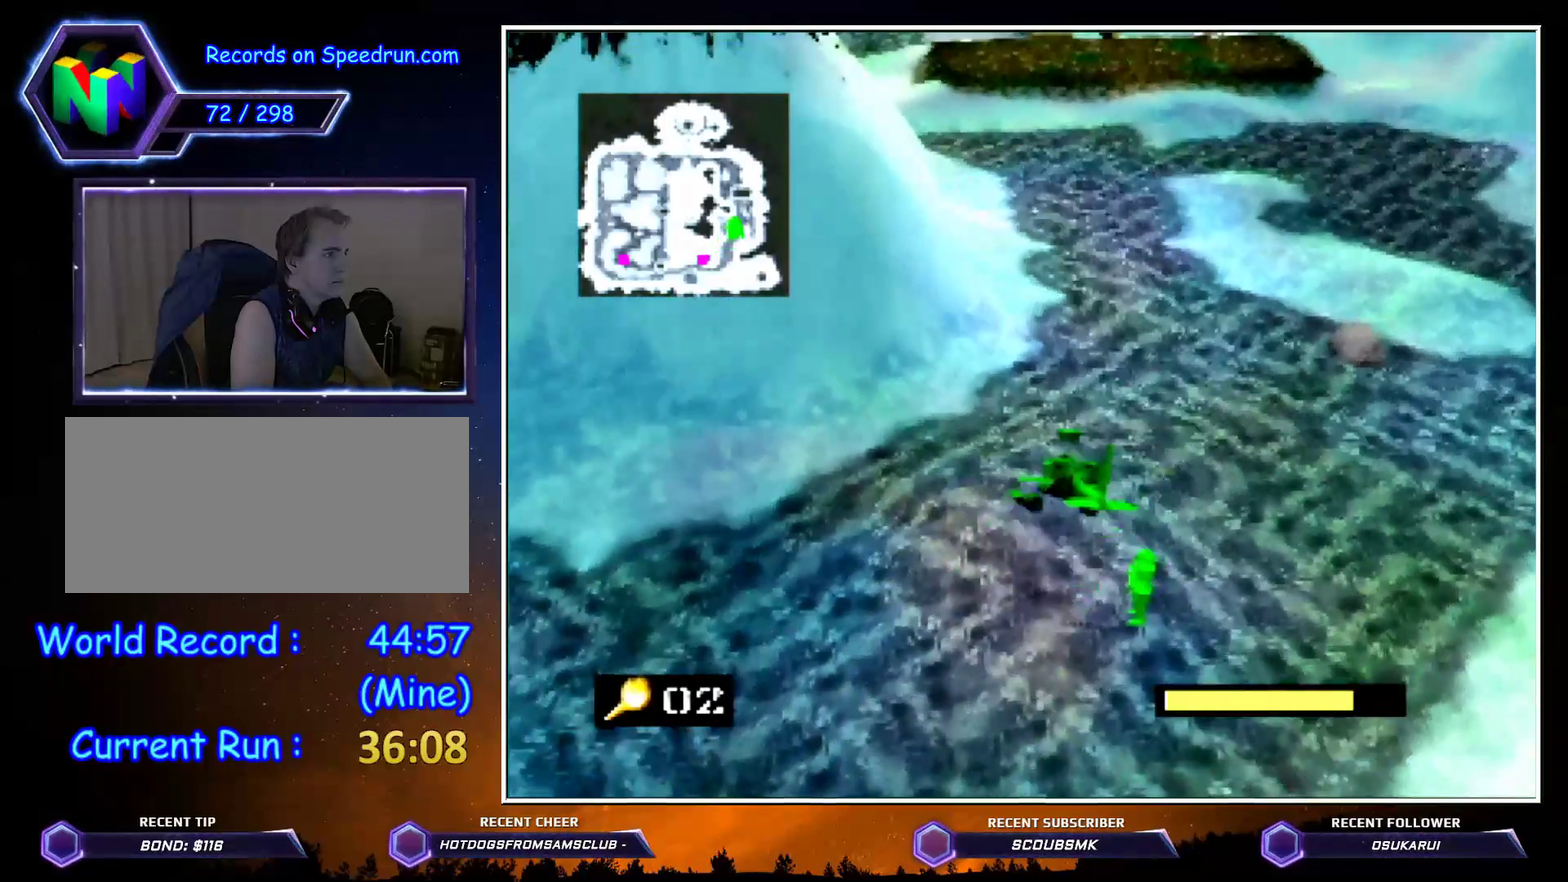
{"buttons": ["C_RIGHT"], "events": []}
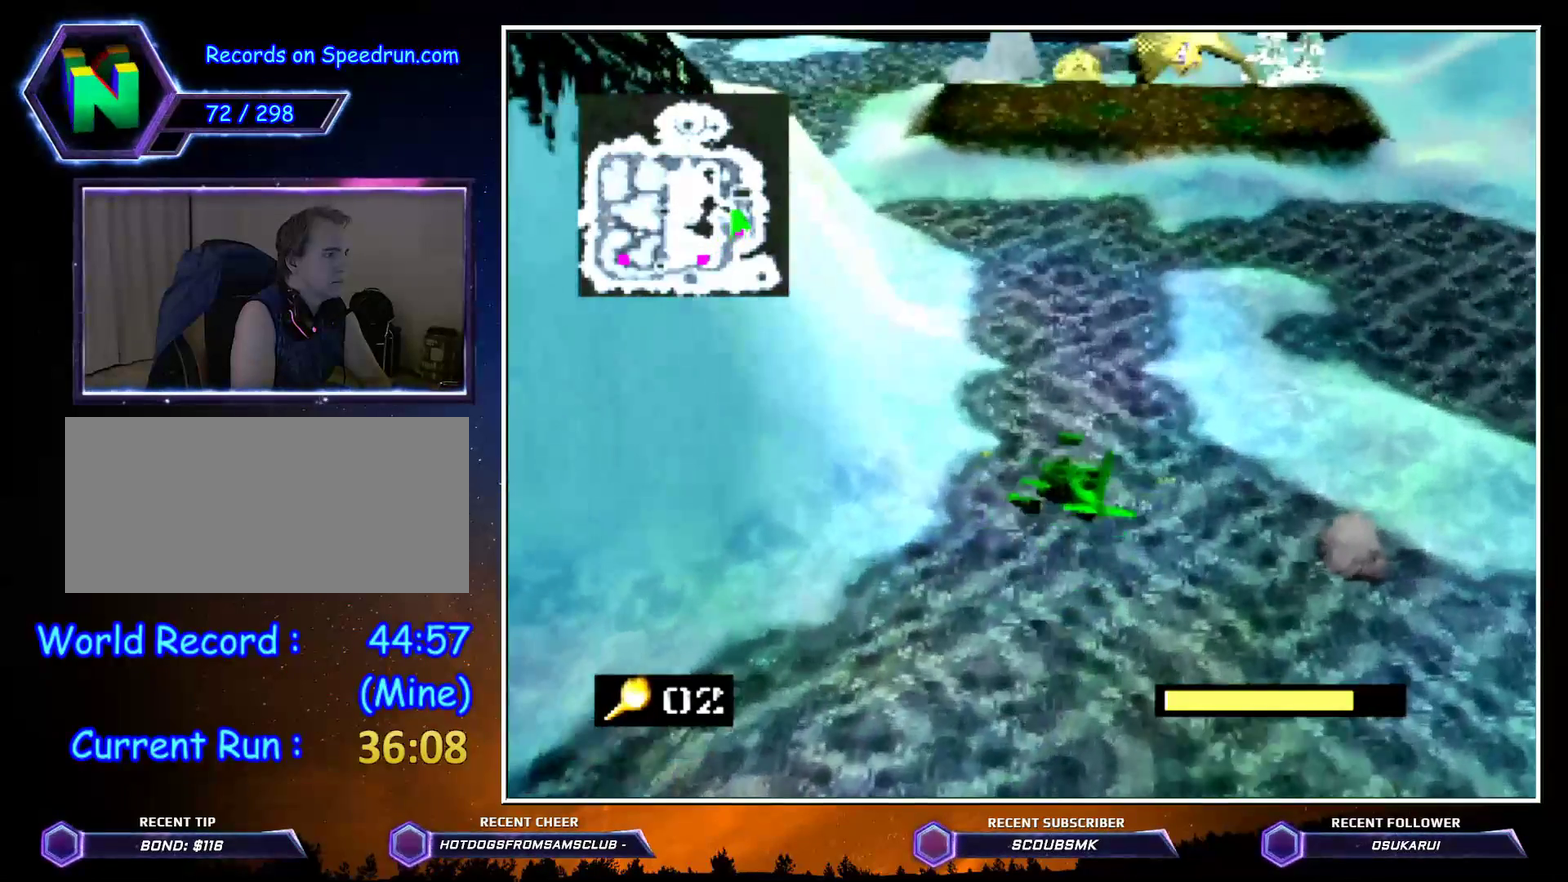
{"buttons": ["C_RIGHT"], "events": []}
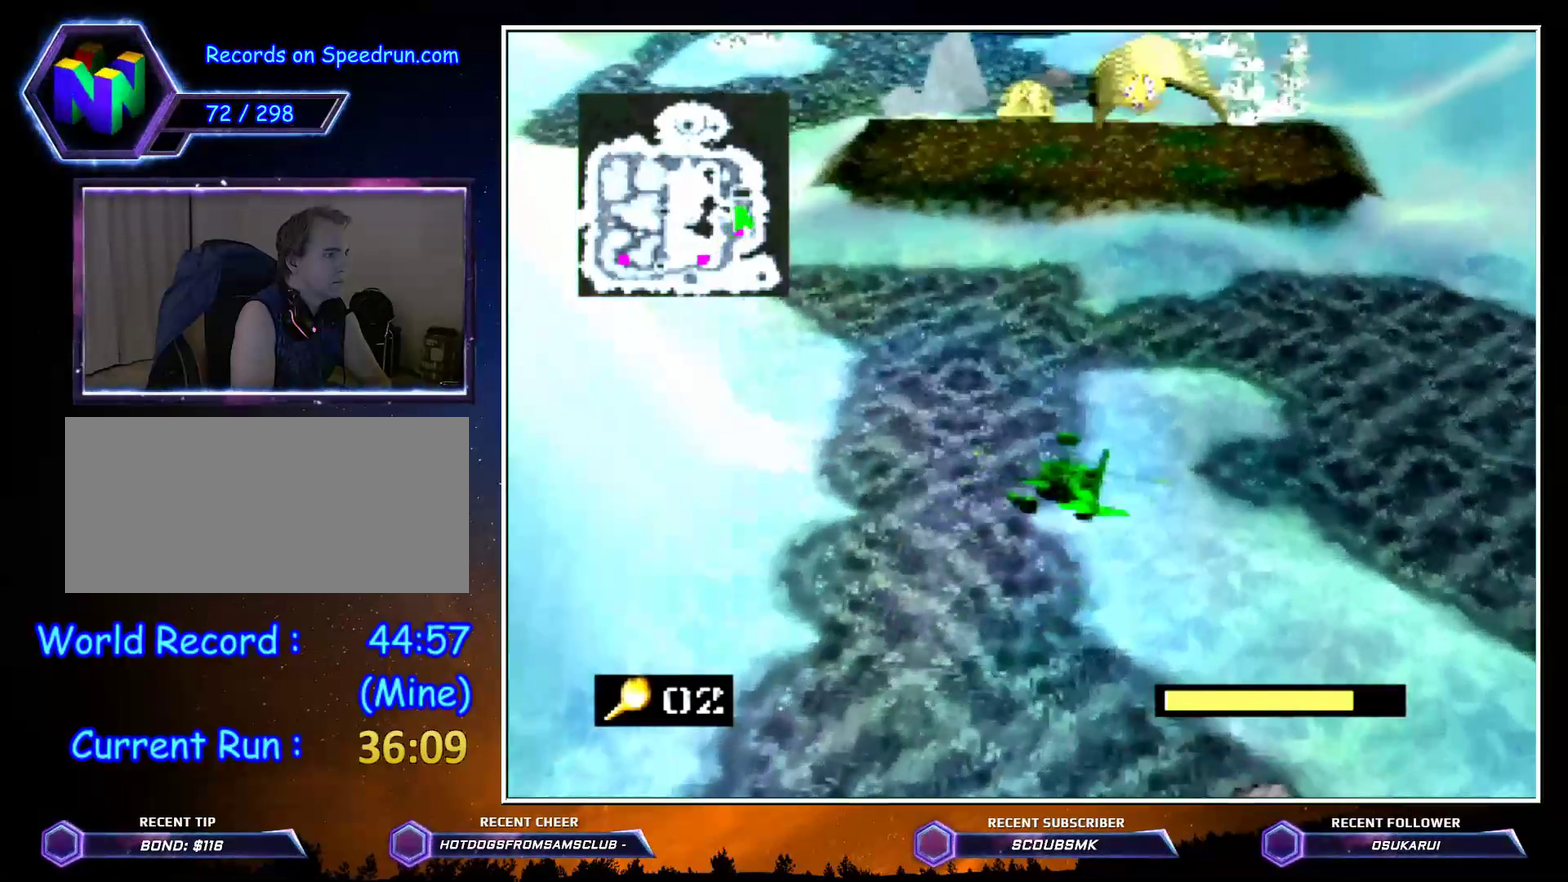
{"buttons": ["A"], "events": [[217, "C_RIGHT", "up"], [500, "A", "down"]]}
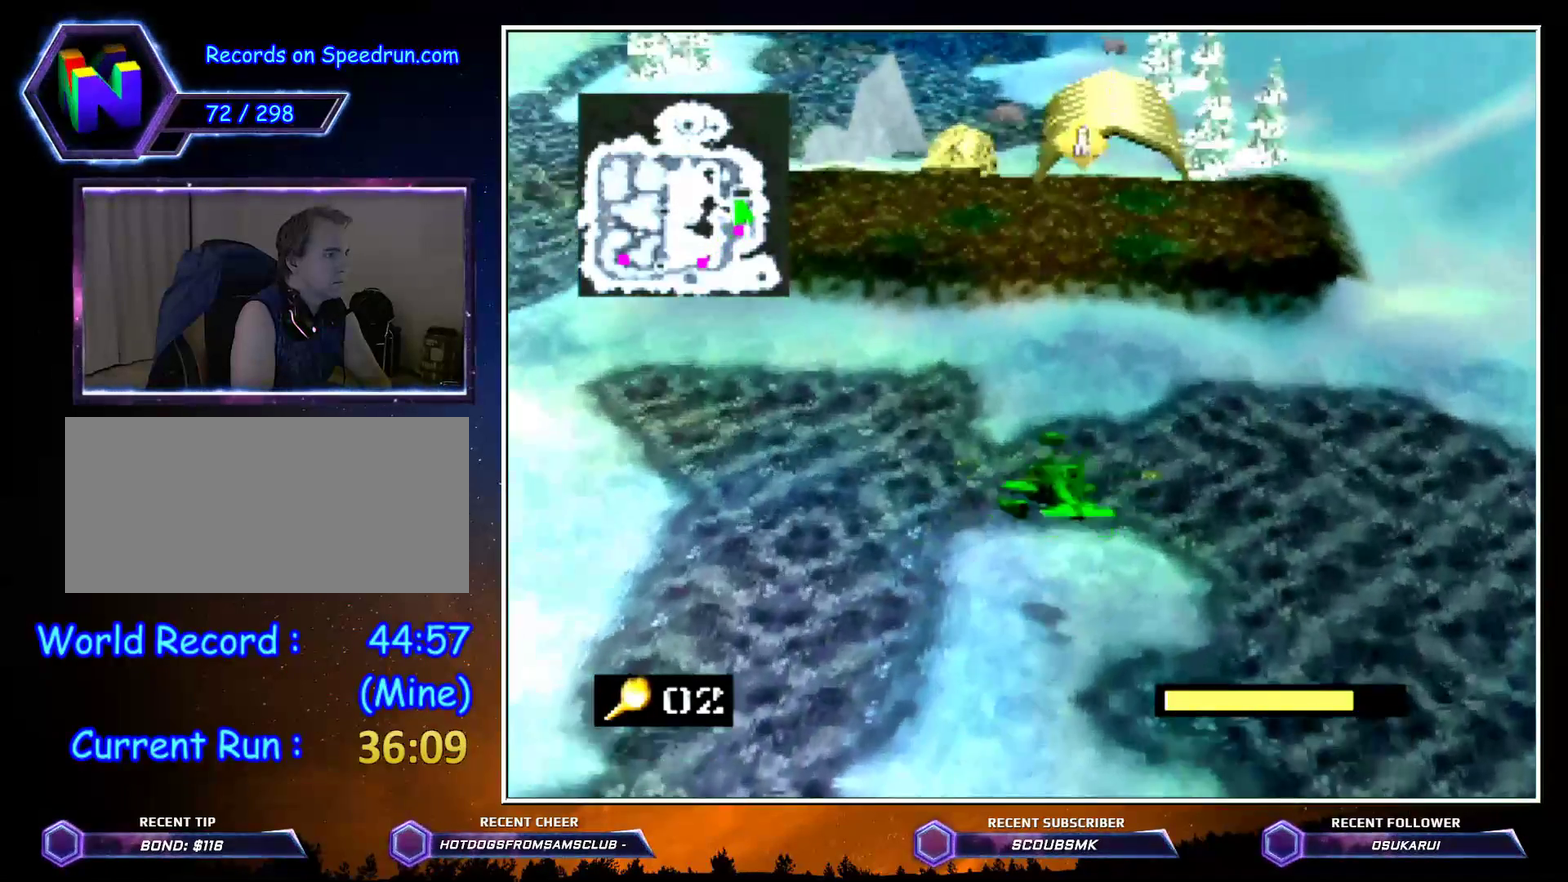
{"buttons": [], "events": [[150, "A", "up"]]}
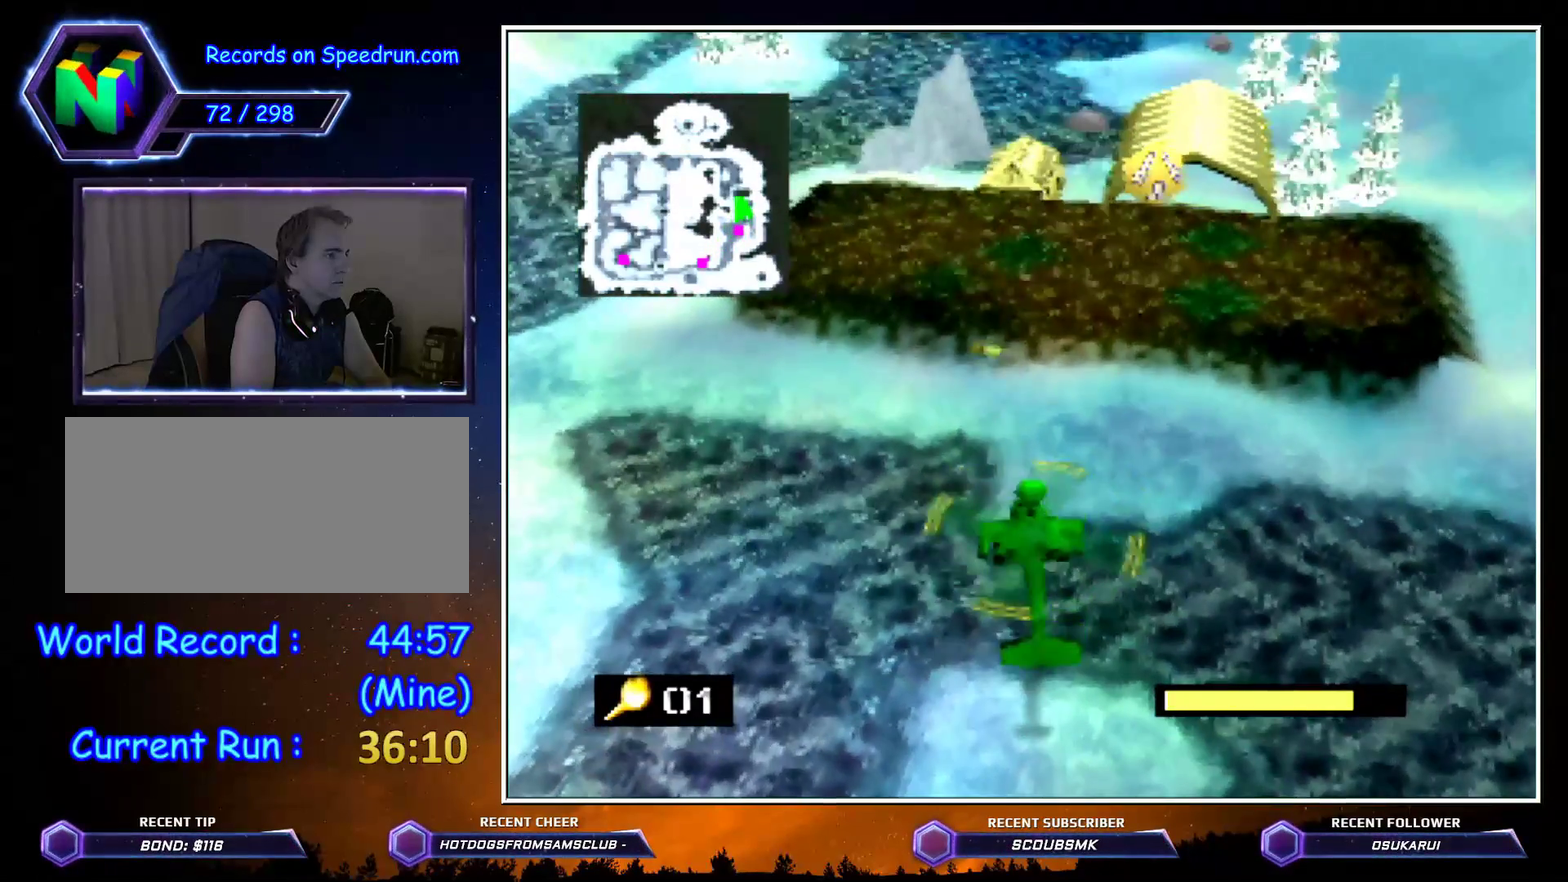
{"buttons": [], "events": []}
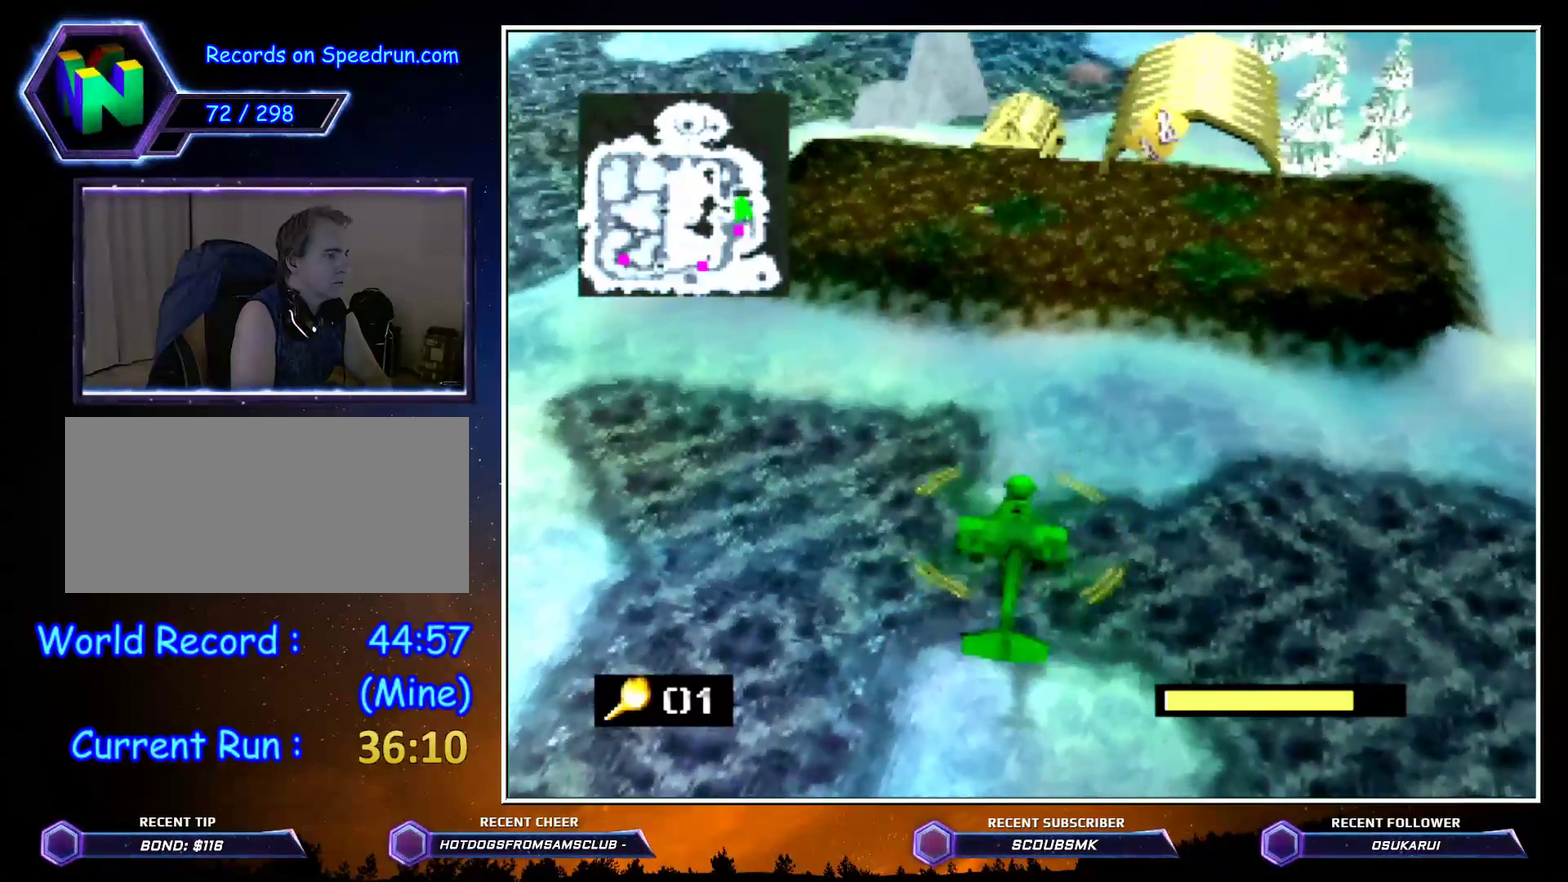
{"buttons": [], "events": [[150, "C_DOWN", "down"], [217, "C_DOWN", "up"]]}
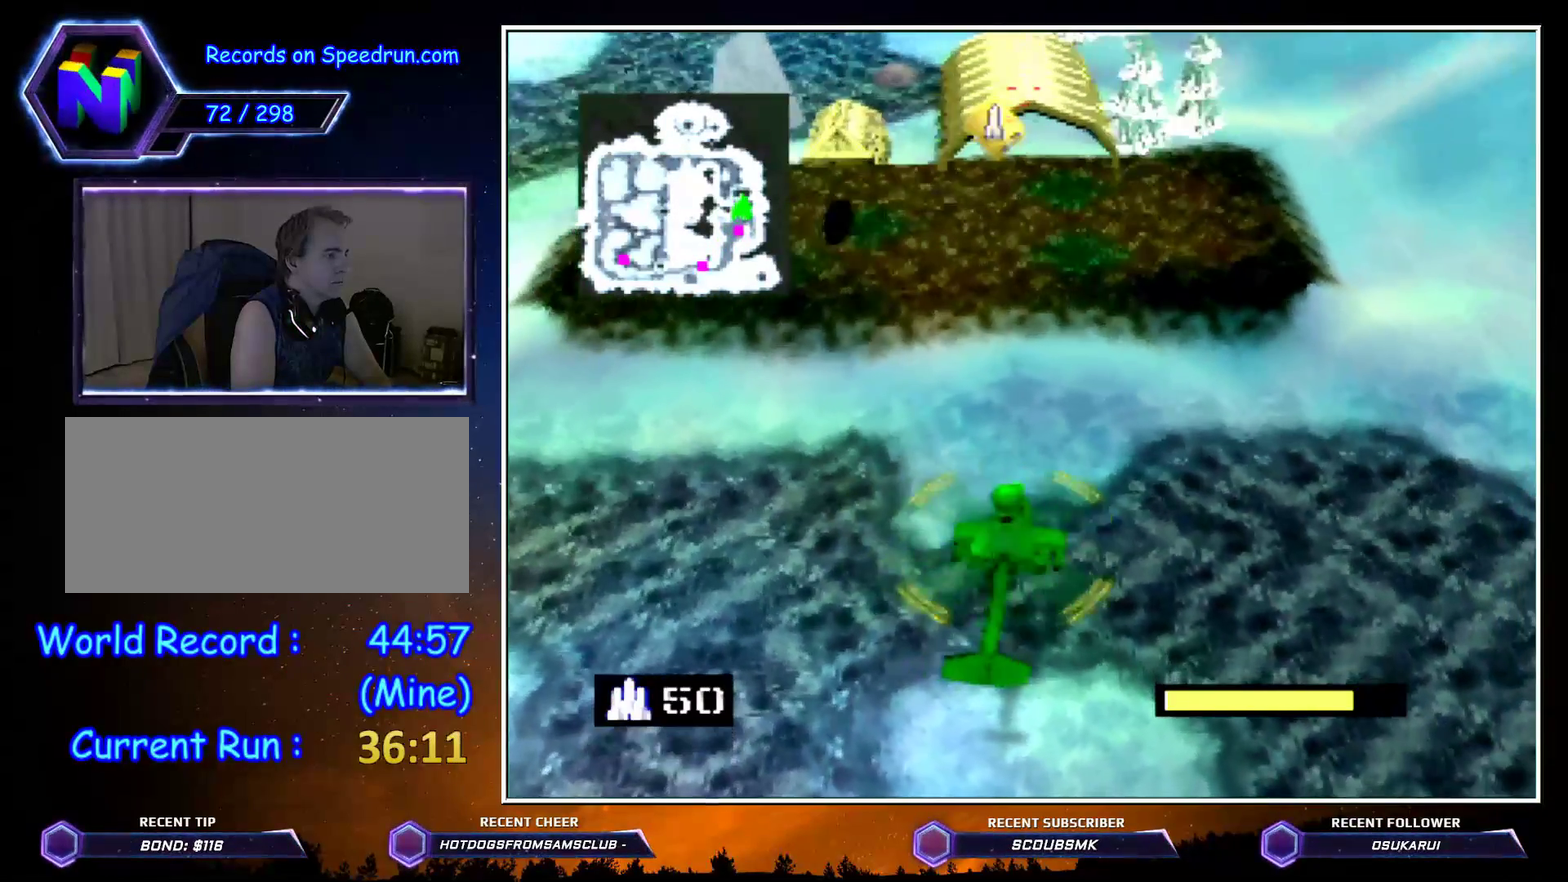
{"buttons": [], "events": [[67, "C_DOWN", "down"], [150, "C_DOWN", "up"]]}
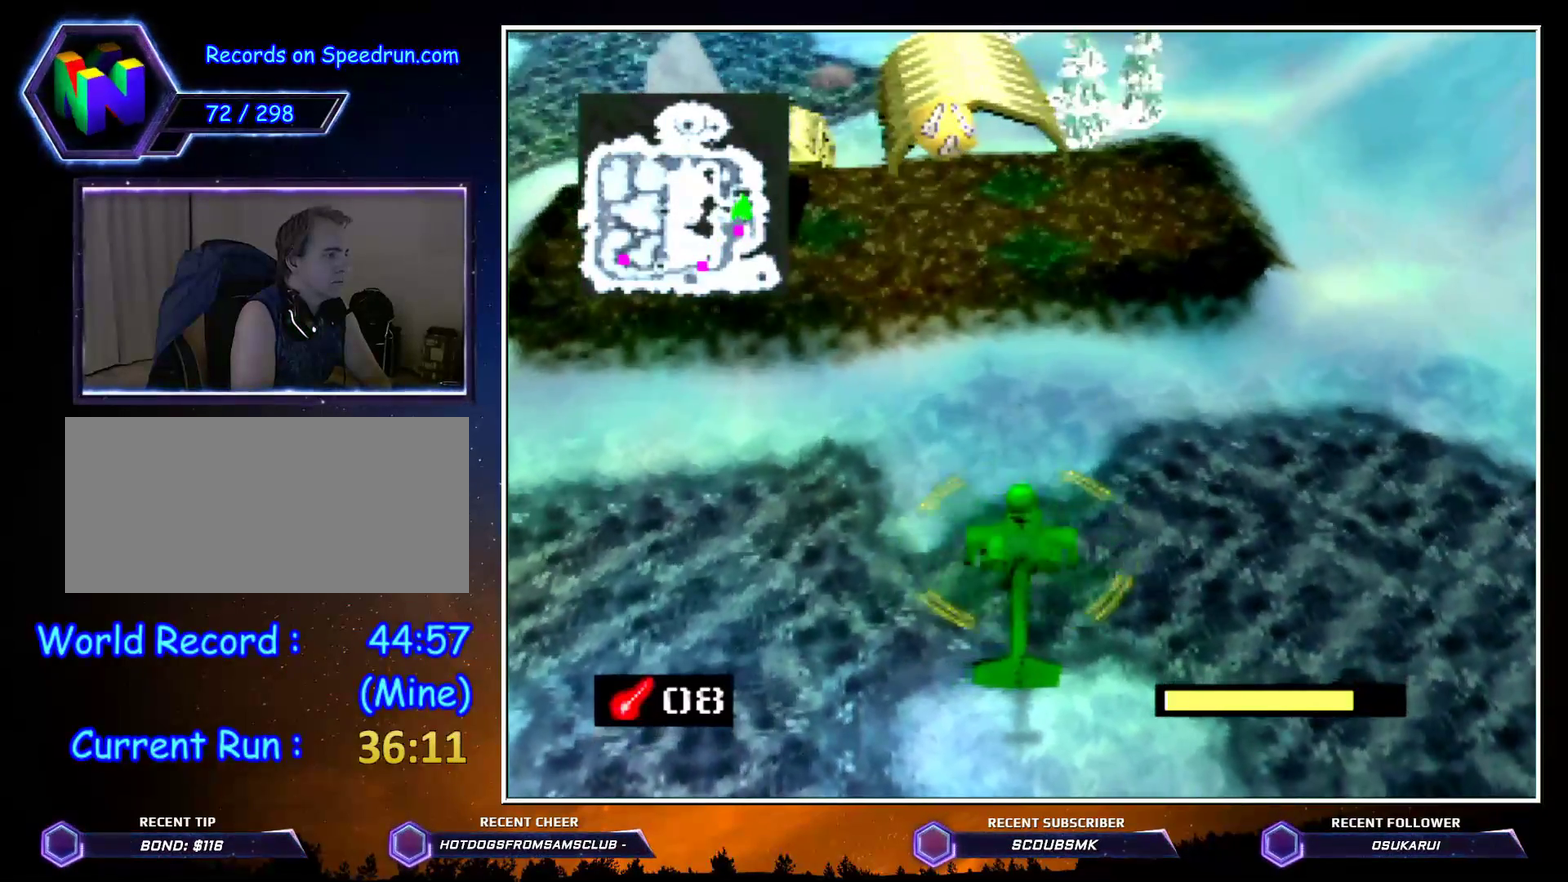
{"buttons": [], "events": []}
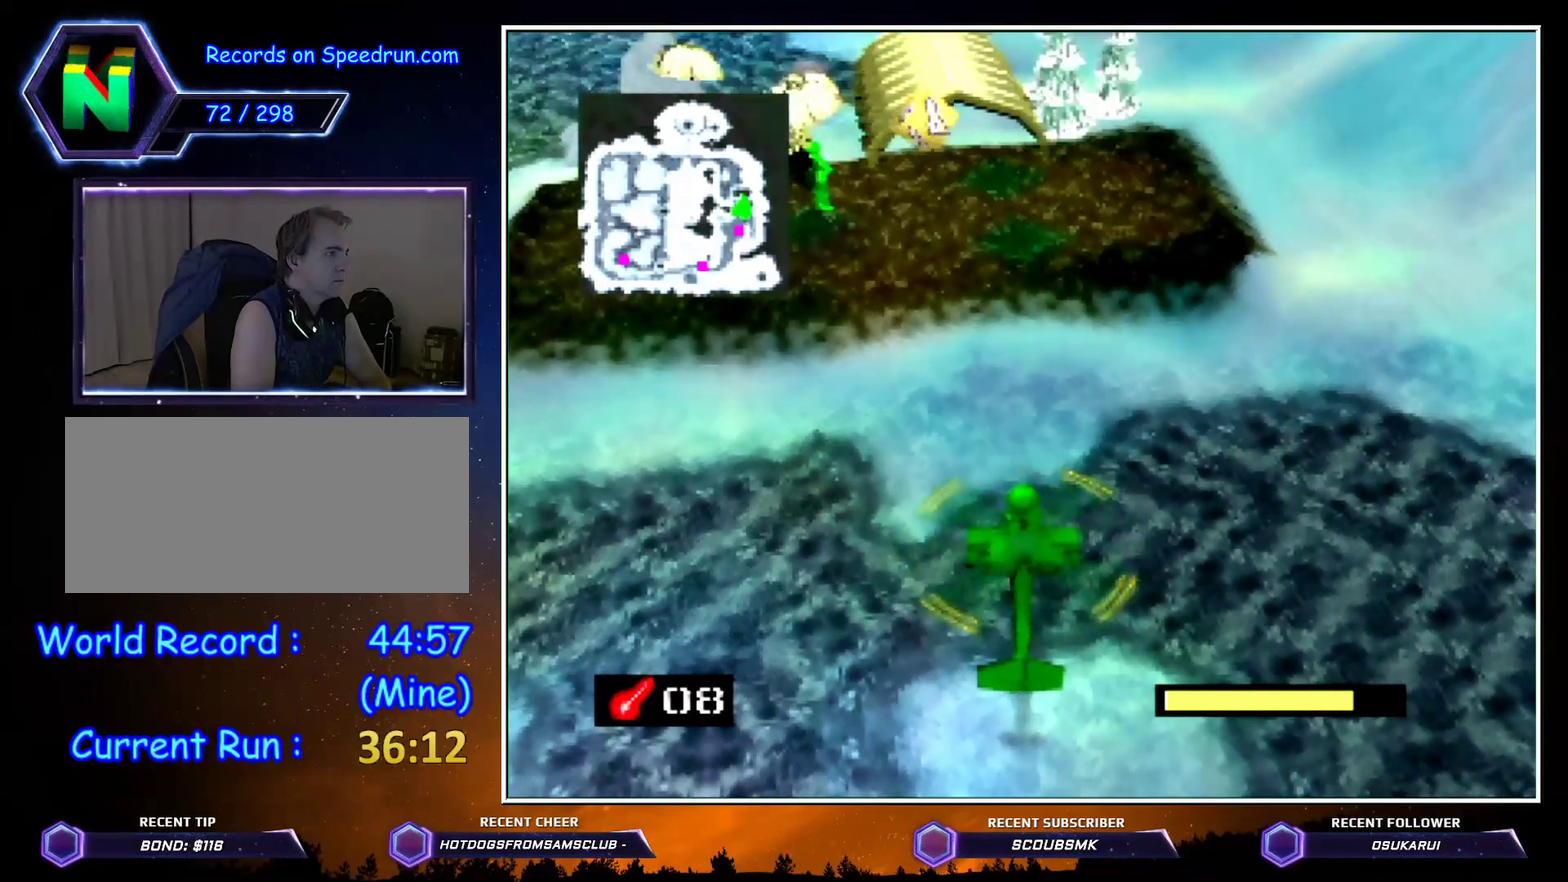
{"buttons": [], "events": []}
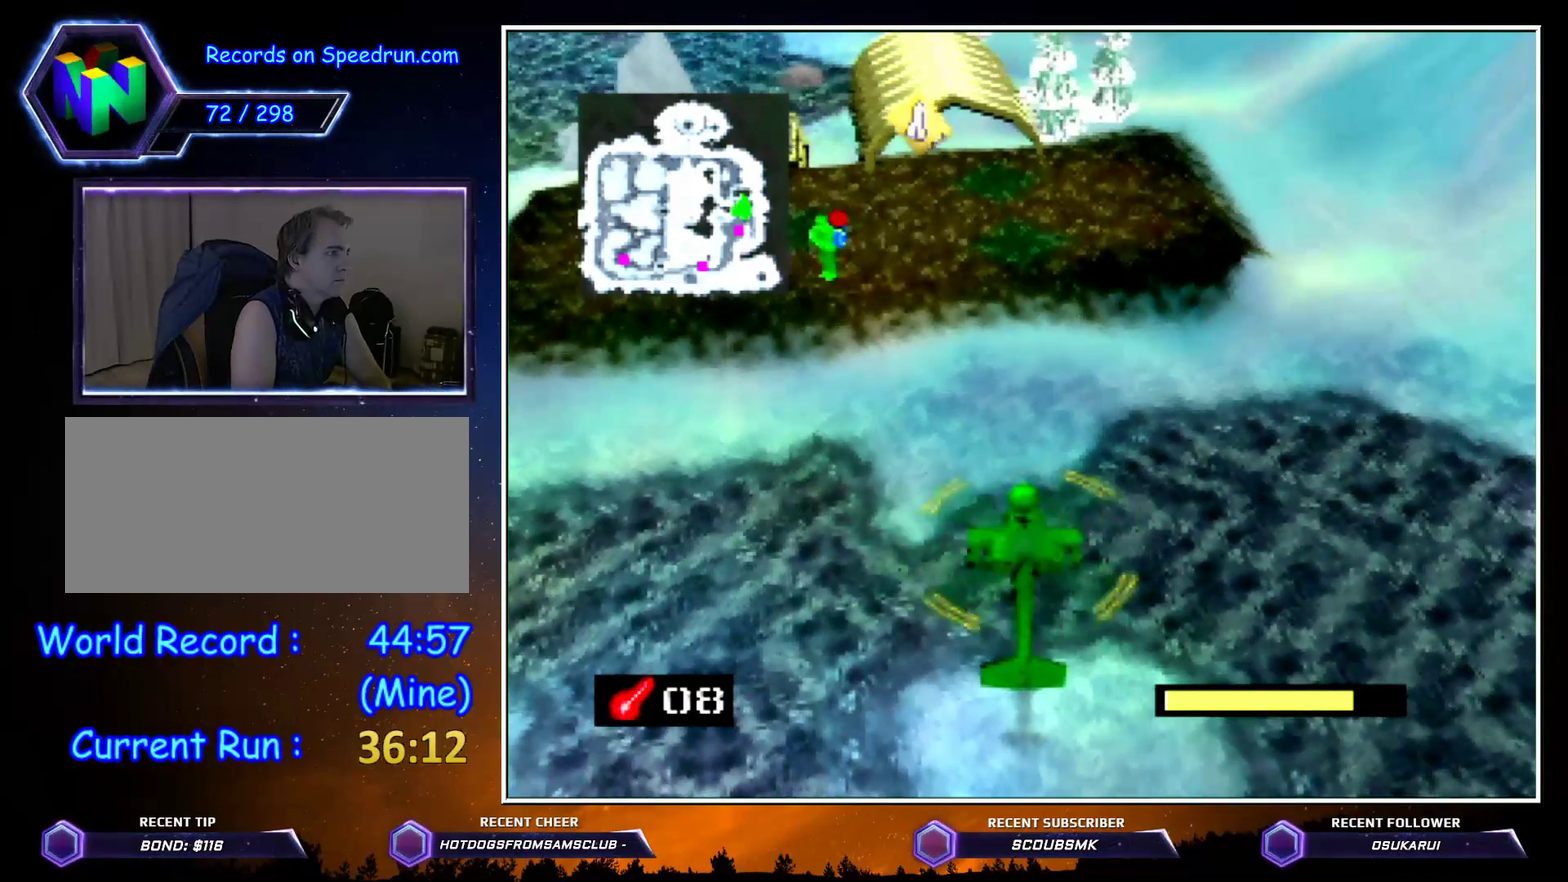
{"buttons": [], "events": []}
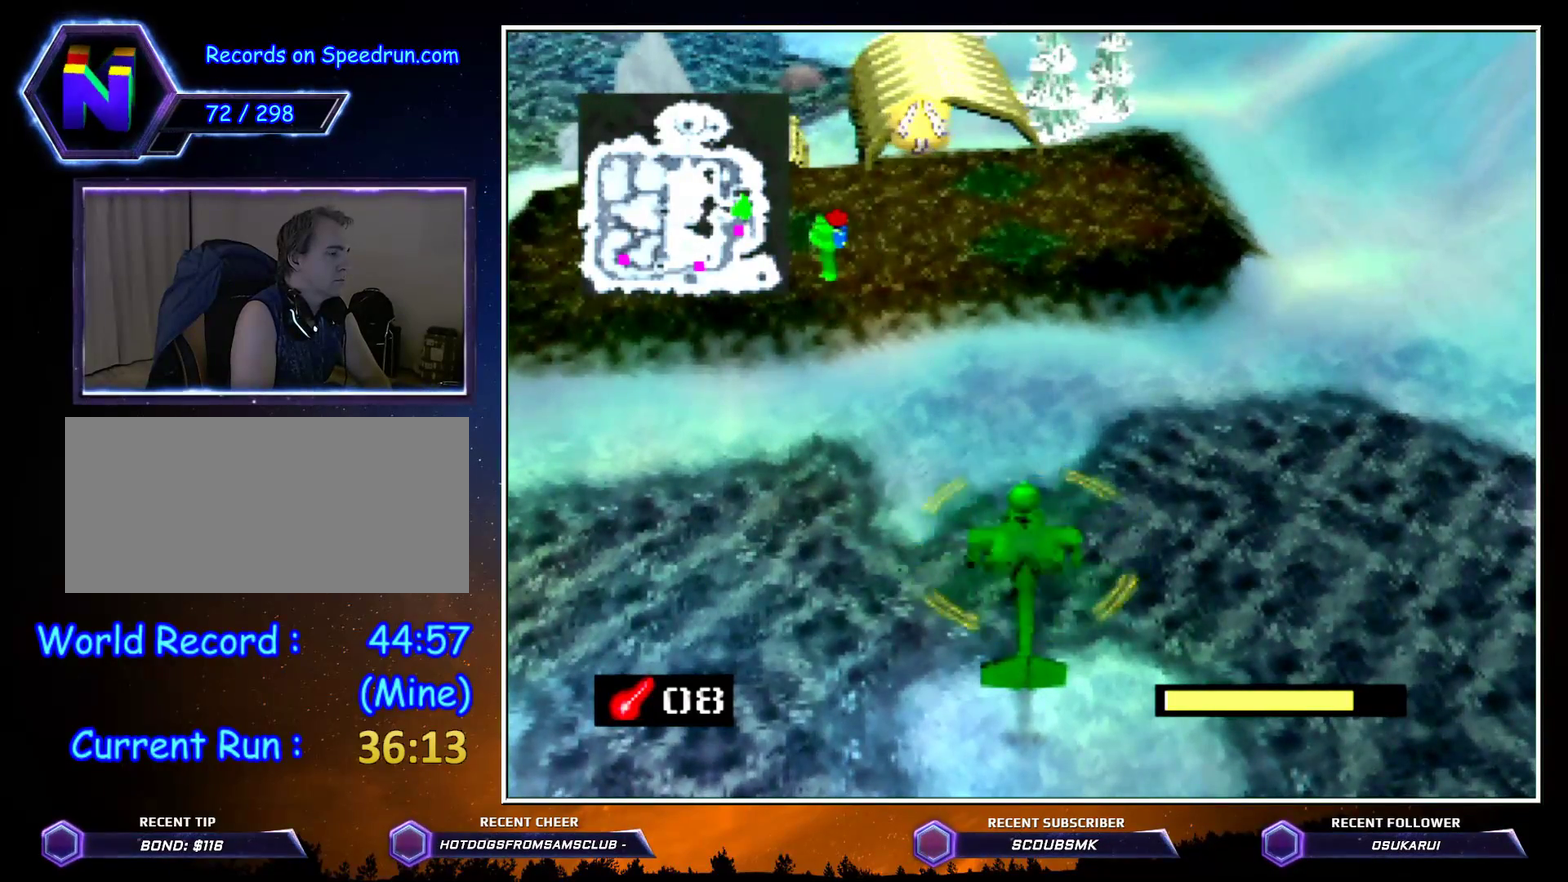
{"buttons": [], "events": []}